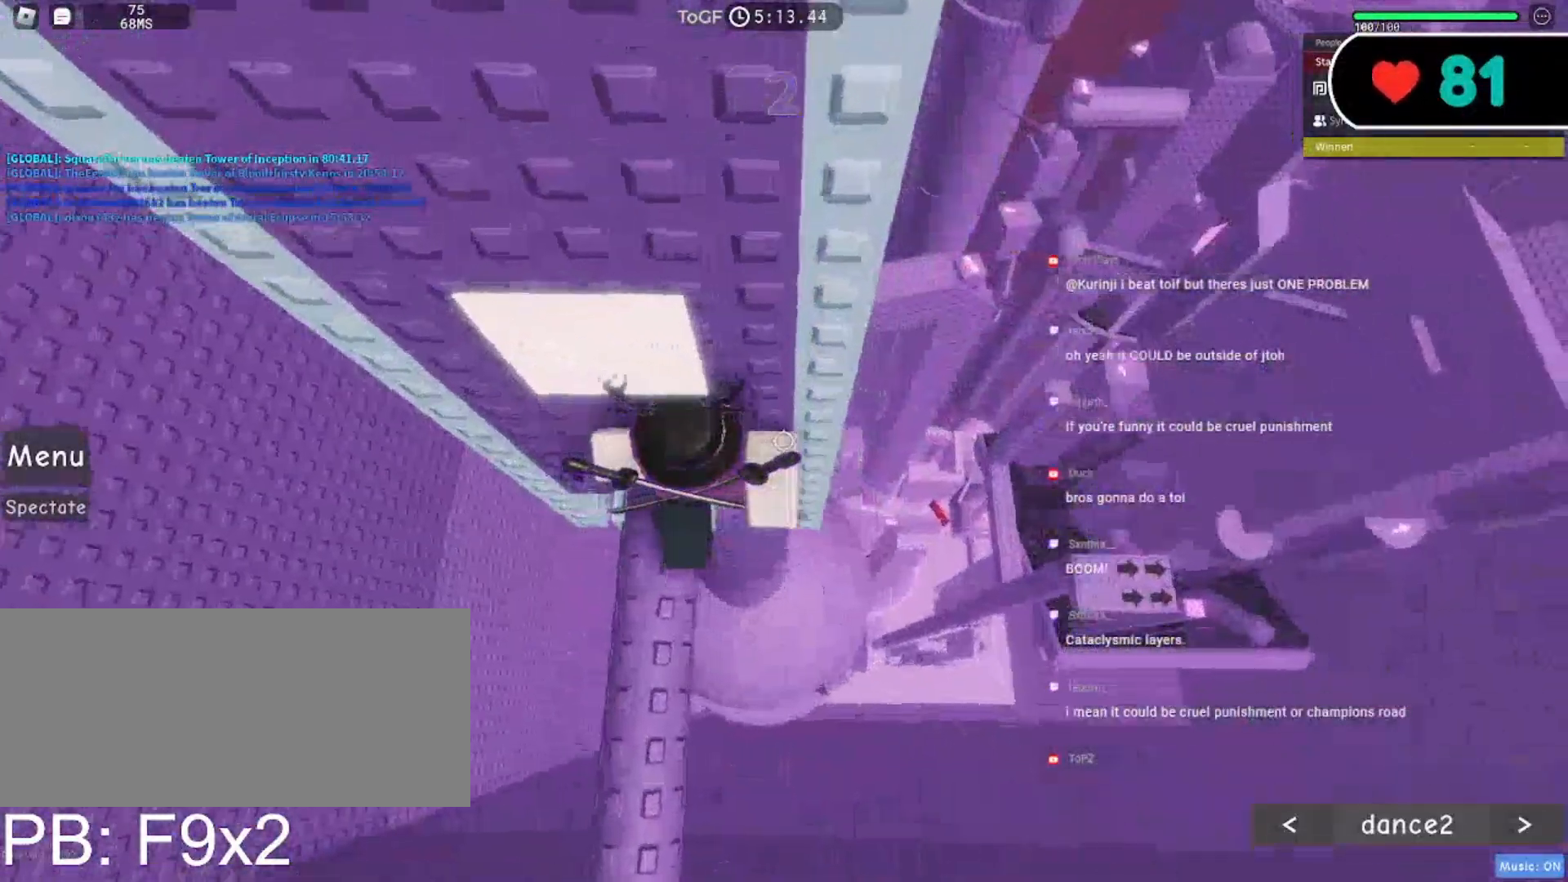
Gameplay with keyboard and mouse; each line is a JSON object with the keys and mouse buttons held at the frame after it. "events" lists presses ("down") and releases ("up") of "a", "ctrl", "d", "e", "f", "q", "r", "s", "shift", "space", "tab", "w", "mouse_left", "mouse_wheel", "mouse_right", "mouse_mb4" and "mouse_mb5" between this image and that frame as [ms after this image, input, new state], when the widget could be followed in between. "mouse_left", "mouse_wheel", "mouse_right", "mouse_mb4", "mouse_mb5" = the "left", "wheel", "right", "mb4", "mb5" buttons of the "mouse" list. No other keys are recorded. "wheel" means that the mouse wheel is clicked or scrolled. Mouse movement is not recorded.
{"keys": [], "mouse": ["right"], "events": [[133, "w", "down"], [250, "w", "up"], [367, "w", "down"], [467, "w", "up"]]}
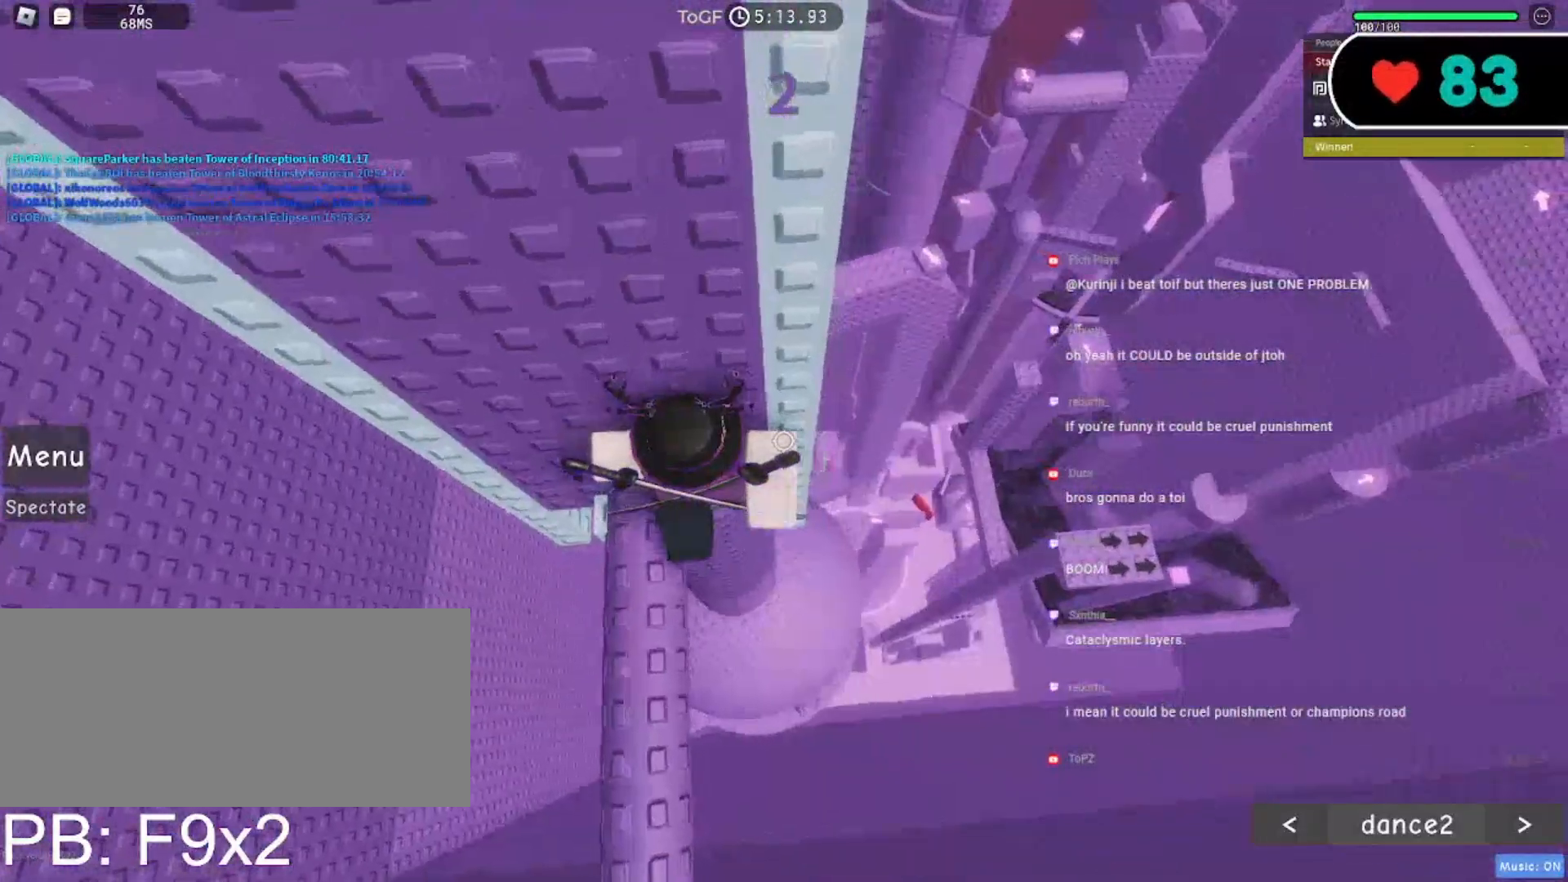
{"keys": [], "mouse": ["right"], "events": [[233, "w", "down"], [300, "w", "up"]]}
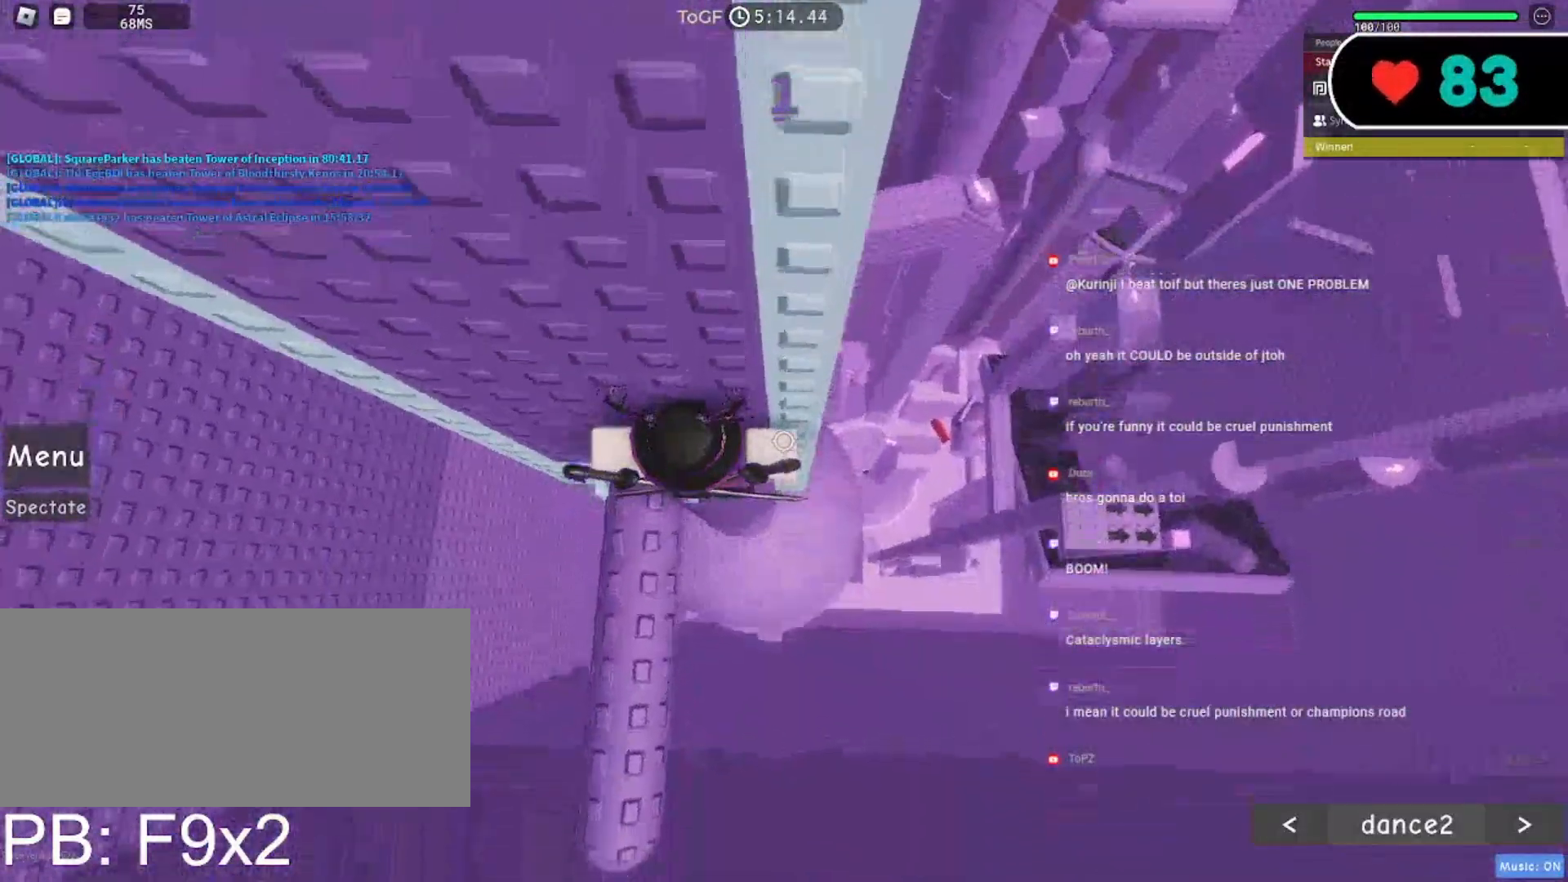
{"keys": ["d"], "mouse": ["right"], "events": [[150, "d", "down"], [283, "space", "down"], [400, "space", "up"]]}
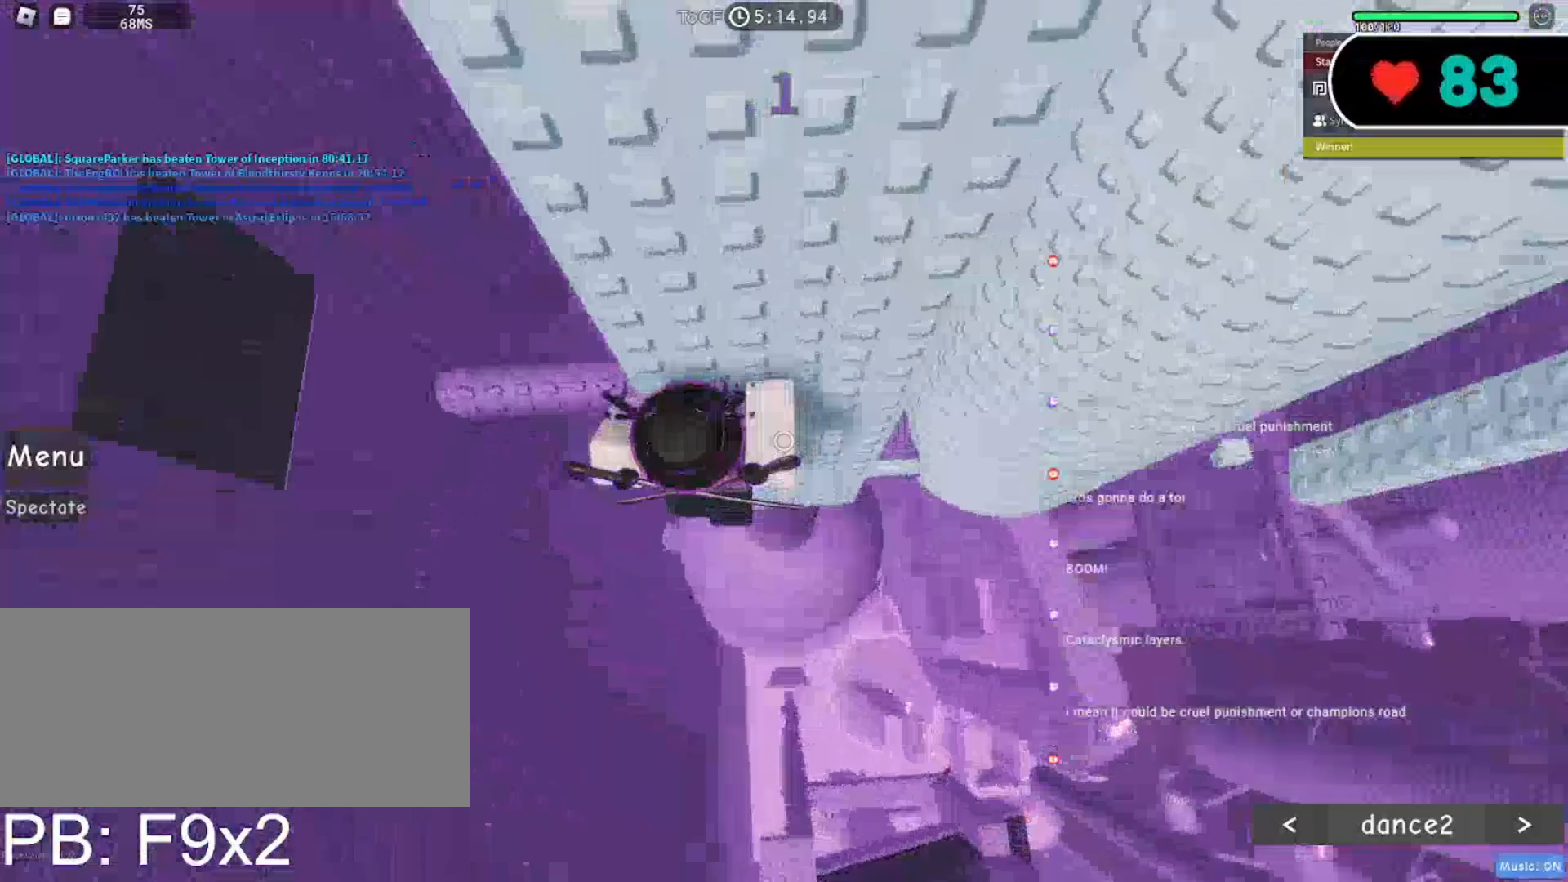
{"keys": ["d"], "mouse": ["right"], "events": []}
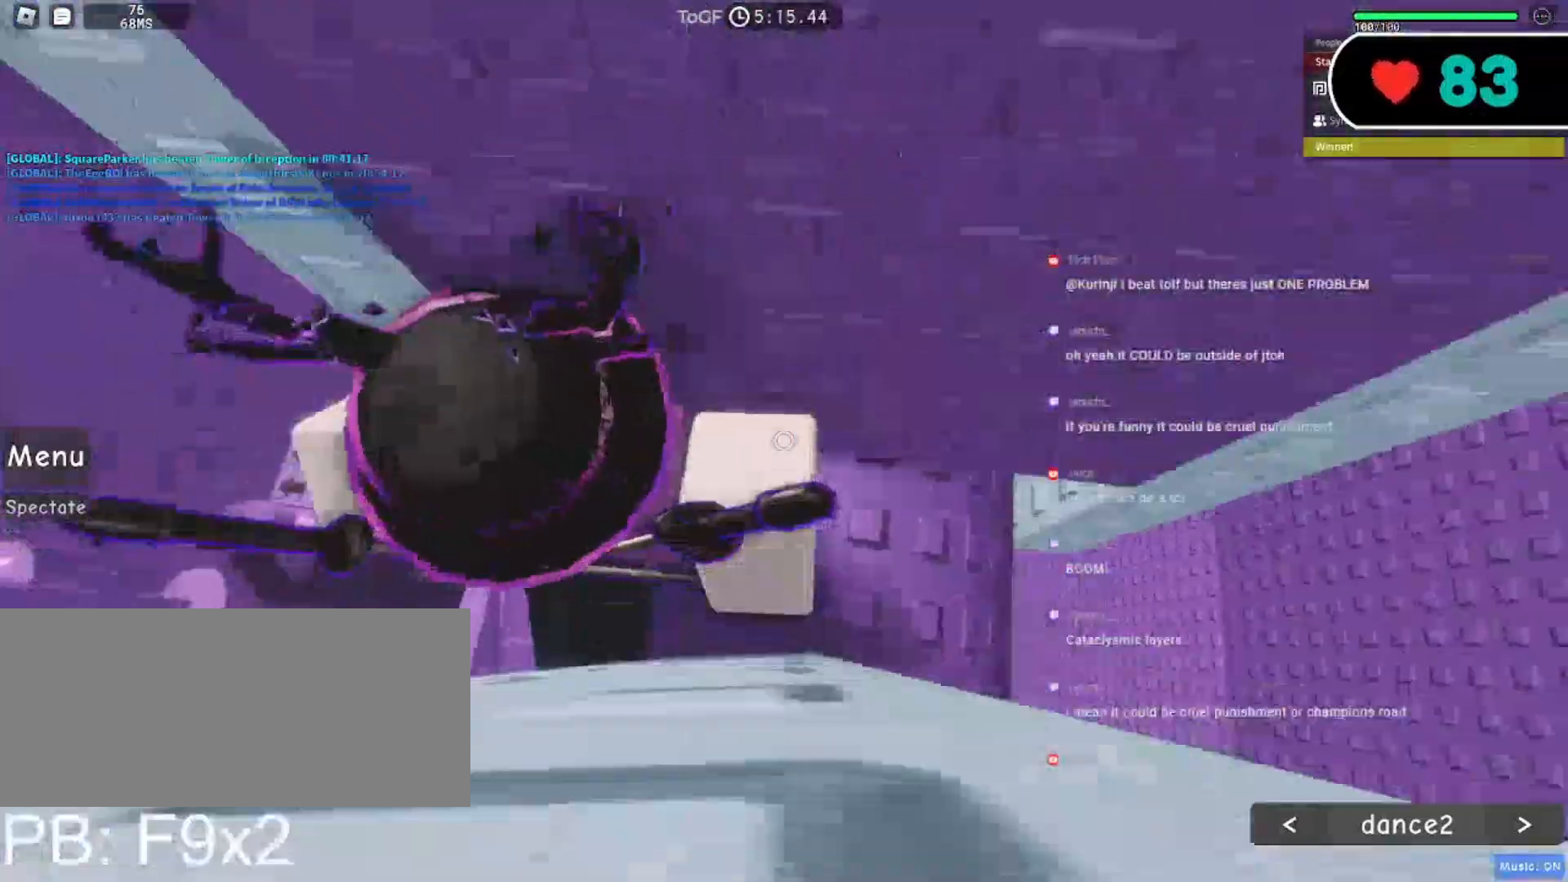
{"keys": [], "mouse": ["right"]}
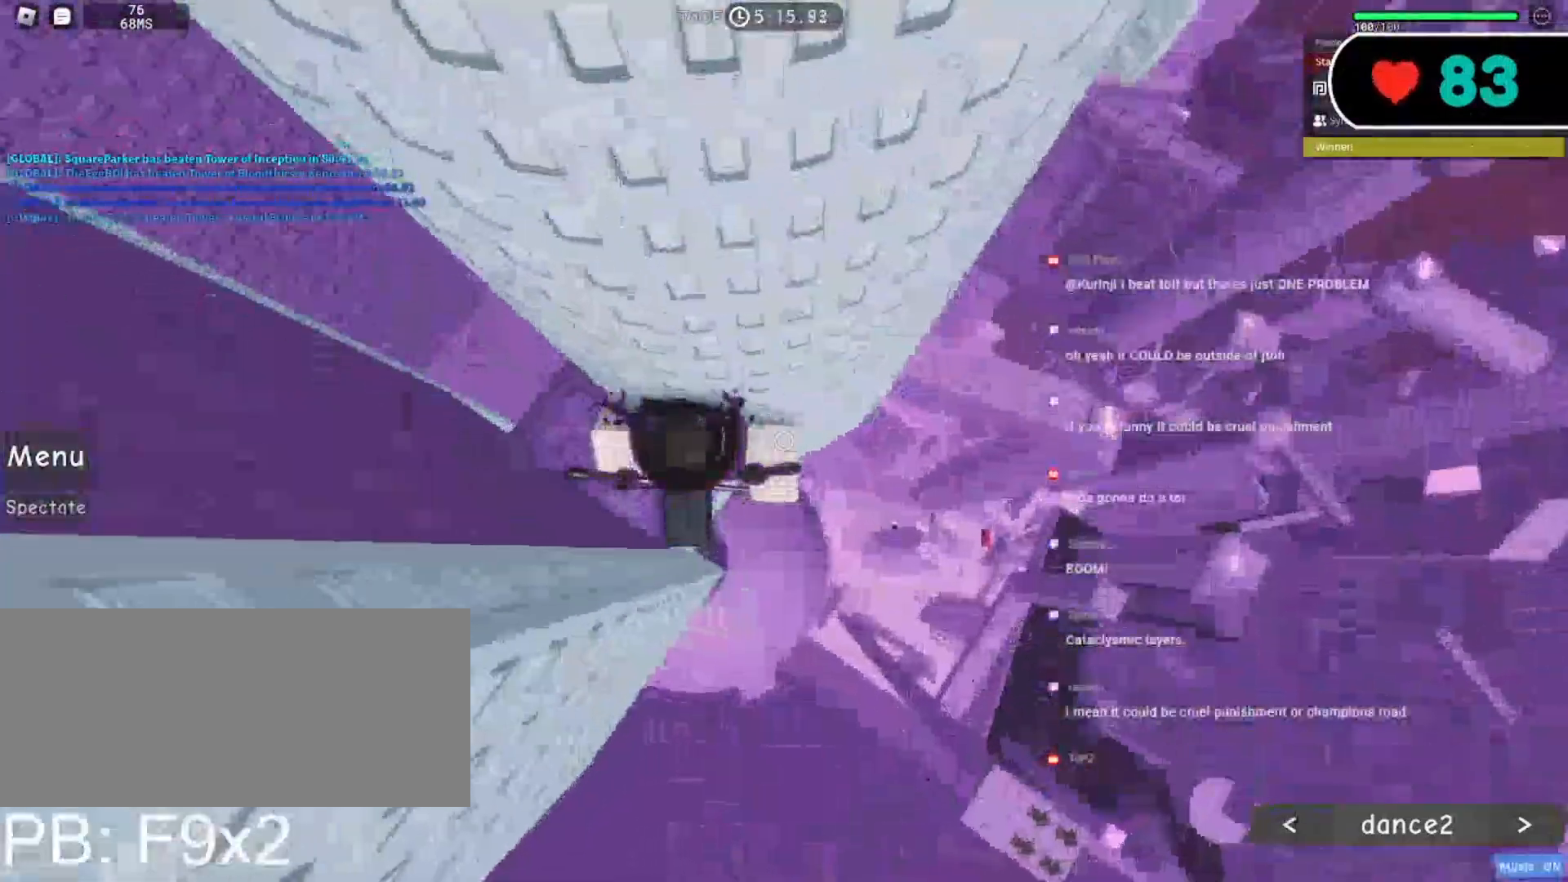
{"keys": ["d", "space"], "mouse": ["right"], "events": [[50, "d", "down"], [200, "space", "down"]]}
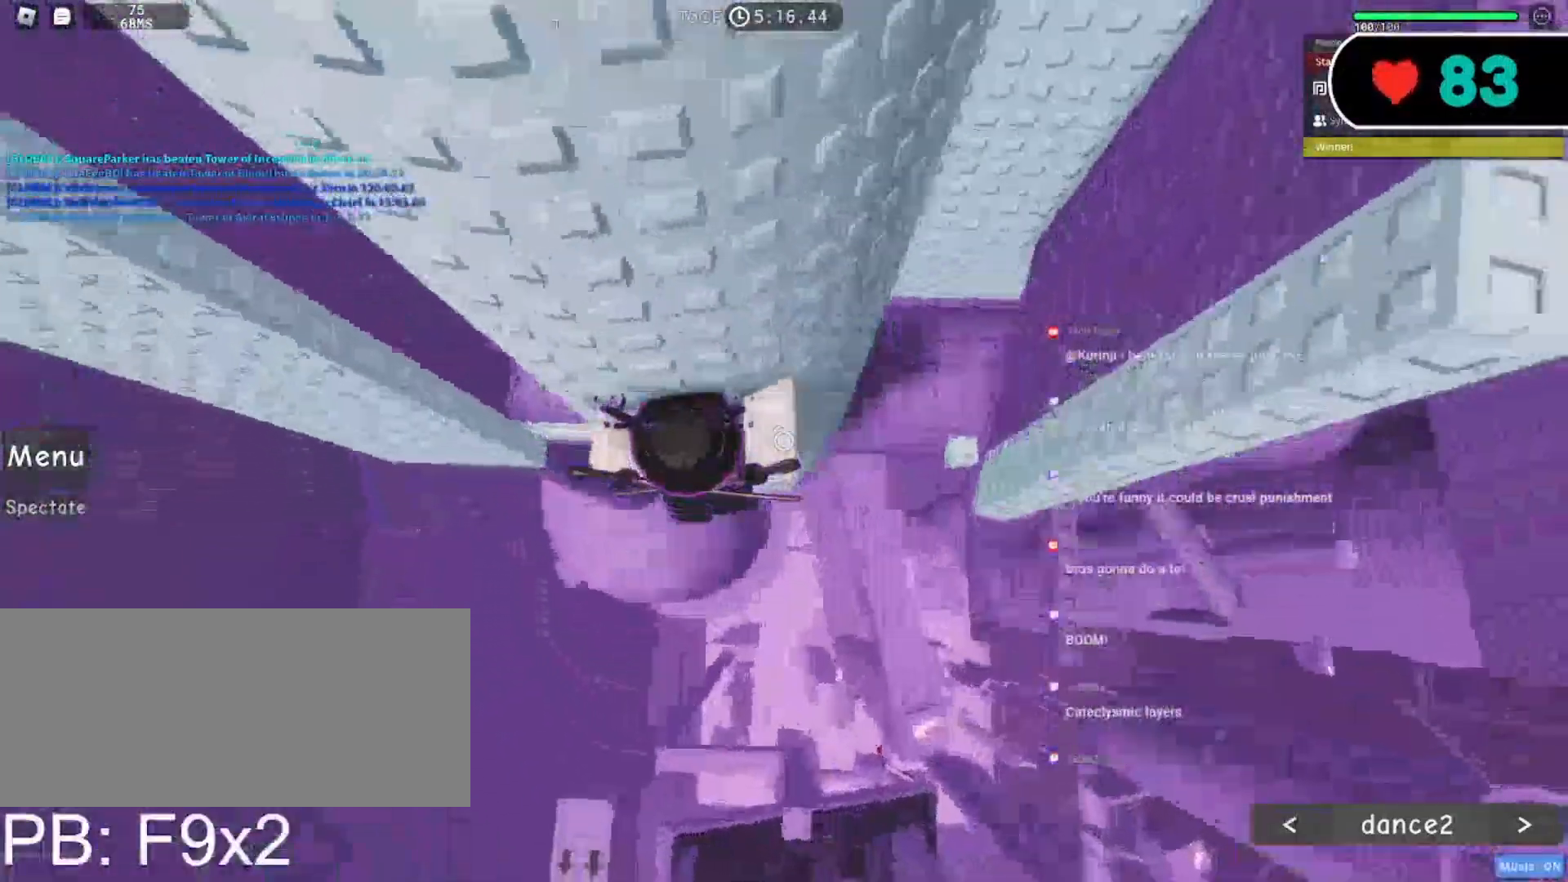
{"keys": ["d"], "mouse": ["right"], "events": [[433, "space", "up"]]}
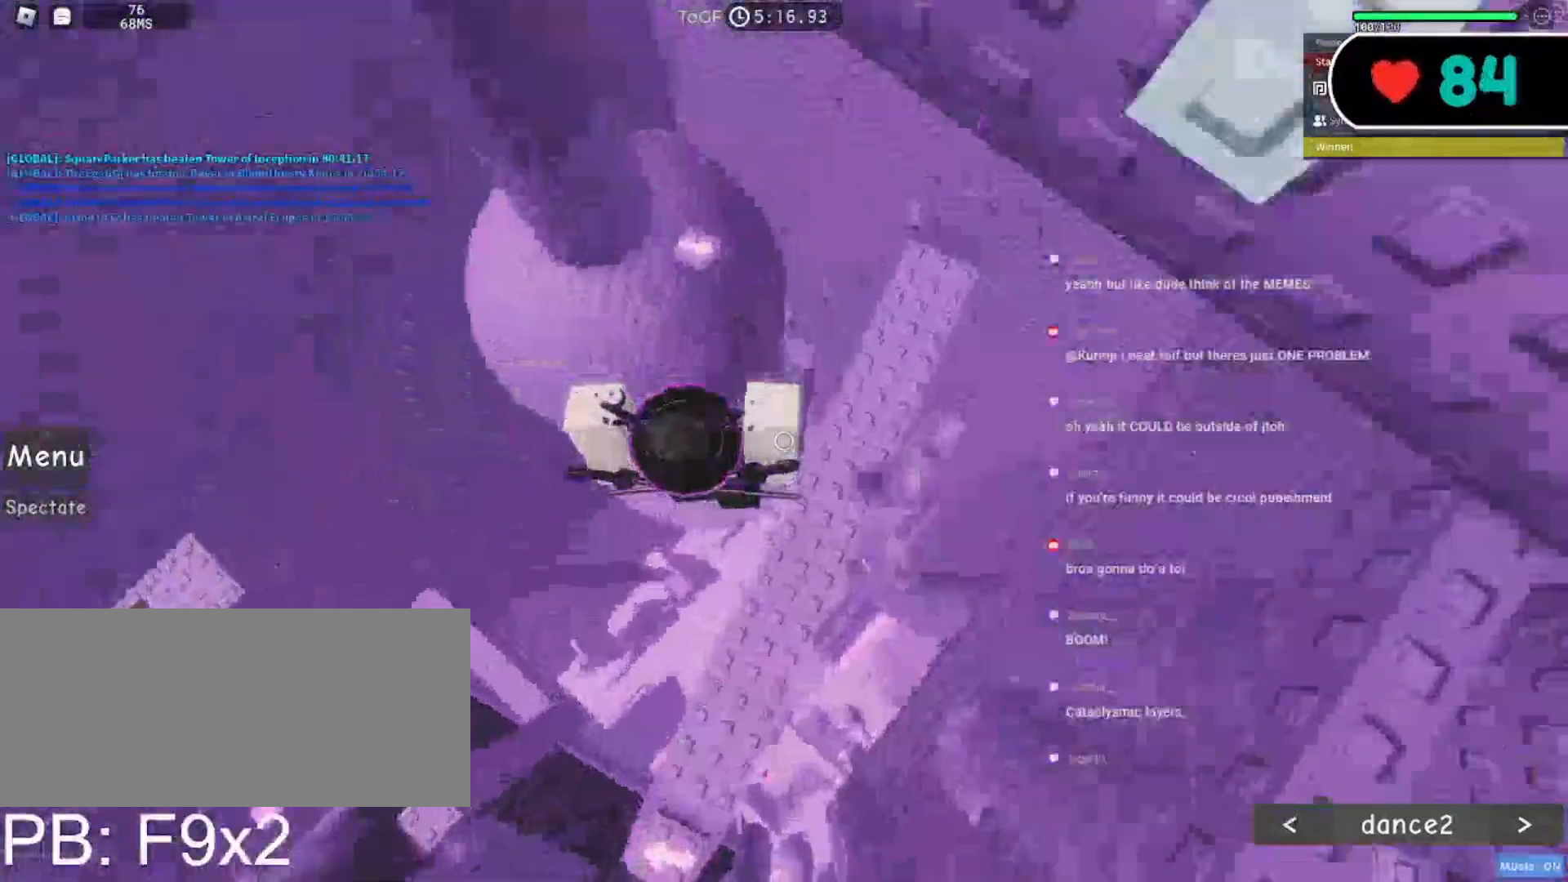
{"keys": [], "mouse": ["right"], "events": [[267, "d", "up"], [400, "a", "down"], [467, "a", "up"]]}
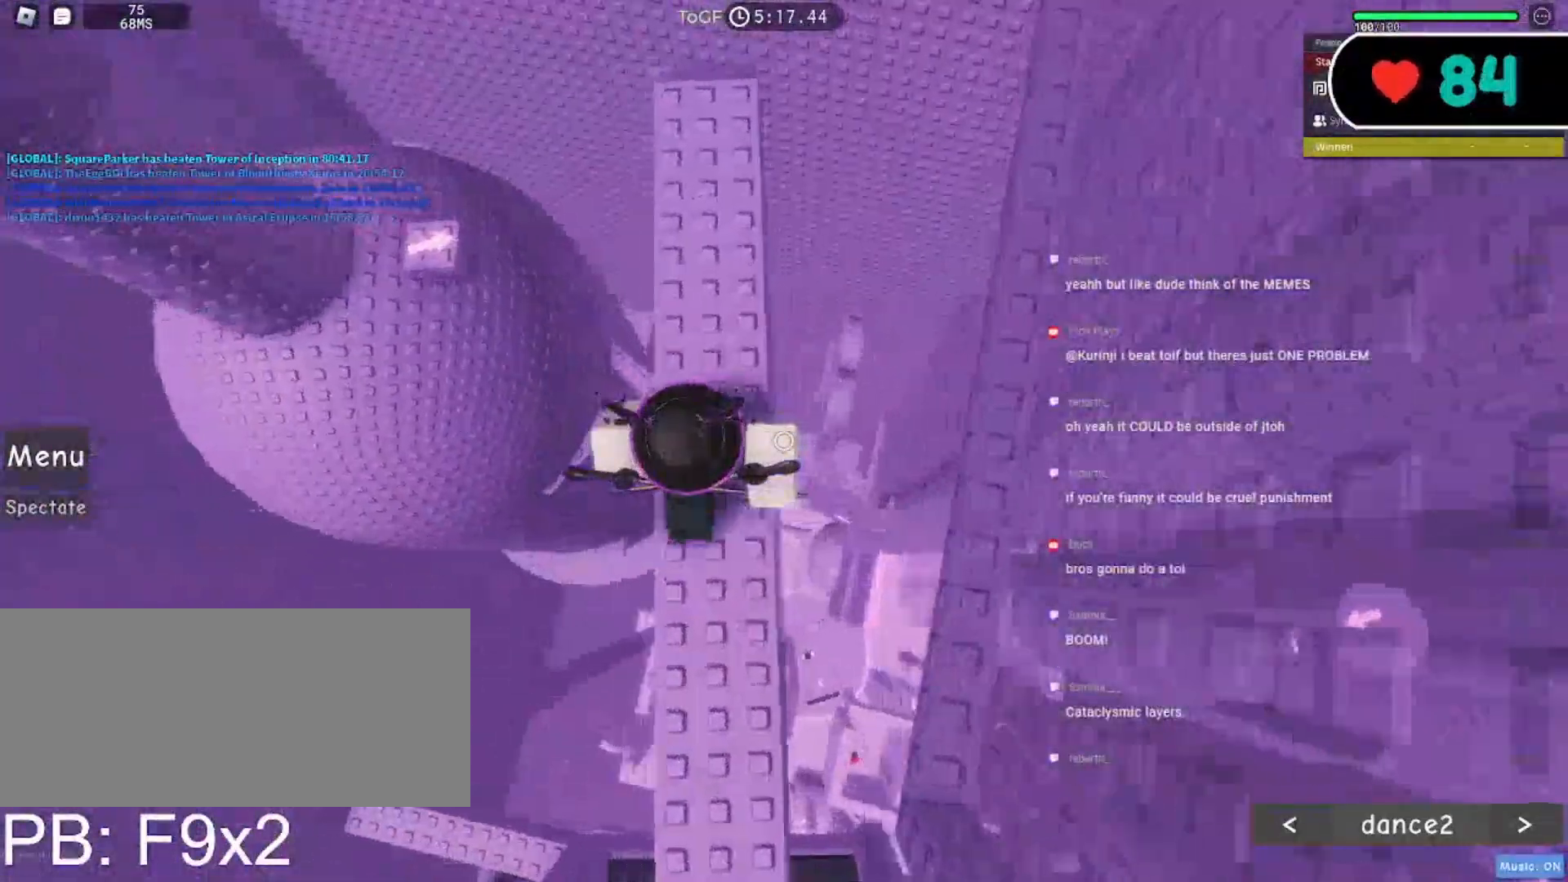
{"keys": ["a", "w"], "mouse": ["right"], "events": [[367, "a", "down"], [383, "w", "down"]]}
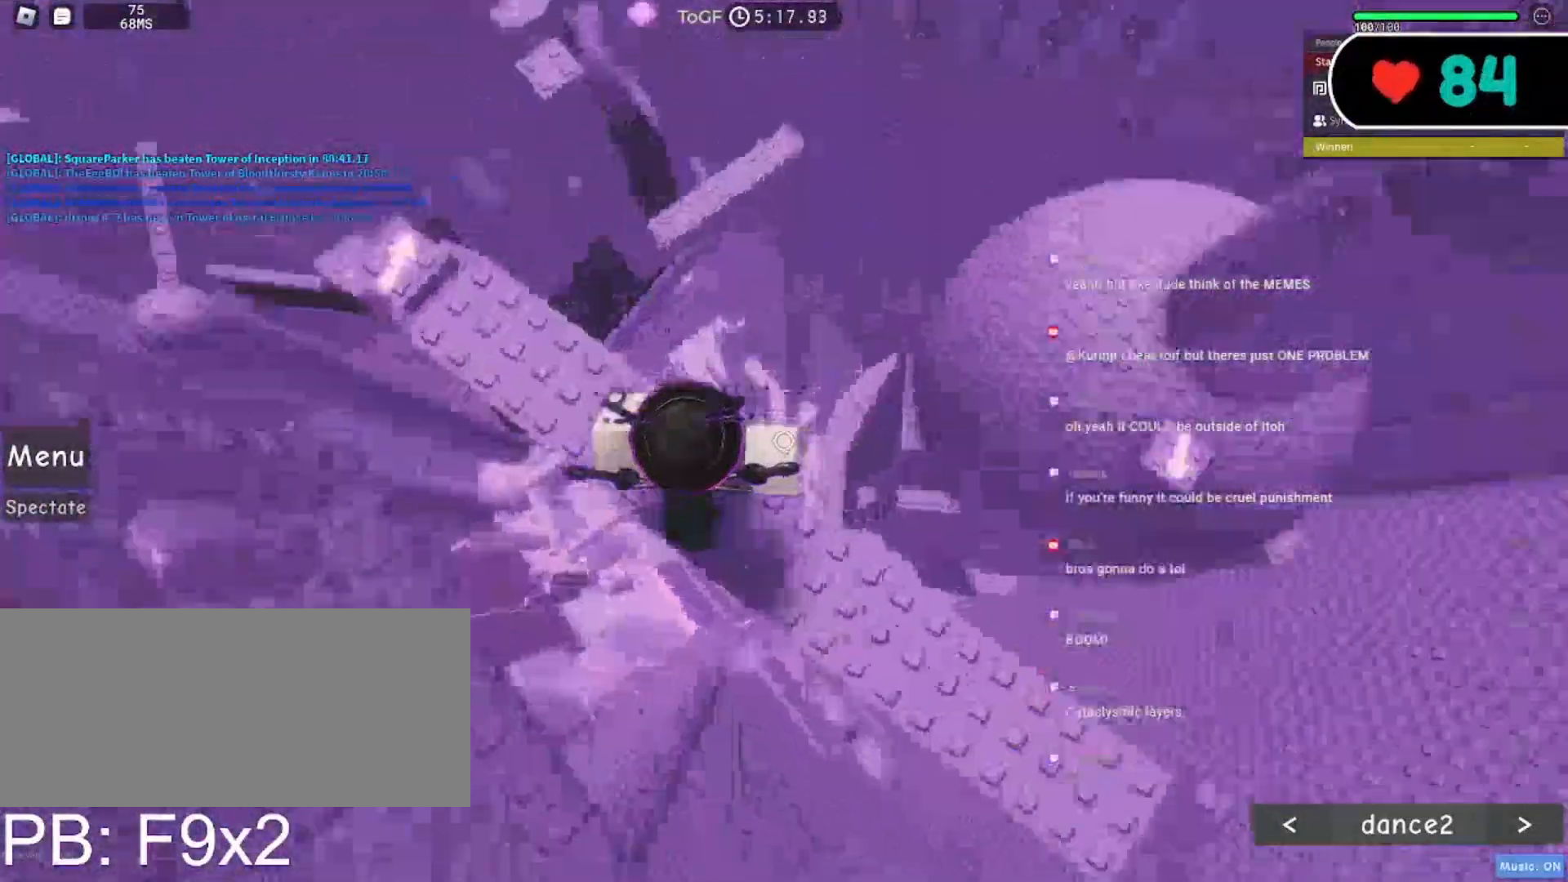
{"keys": ["w"], "mouse": ["right"]}
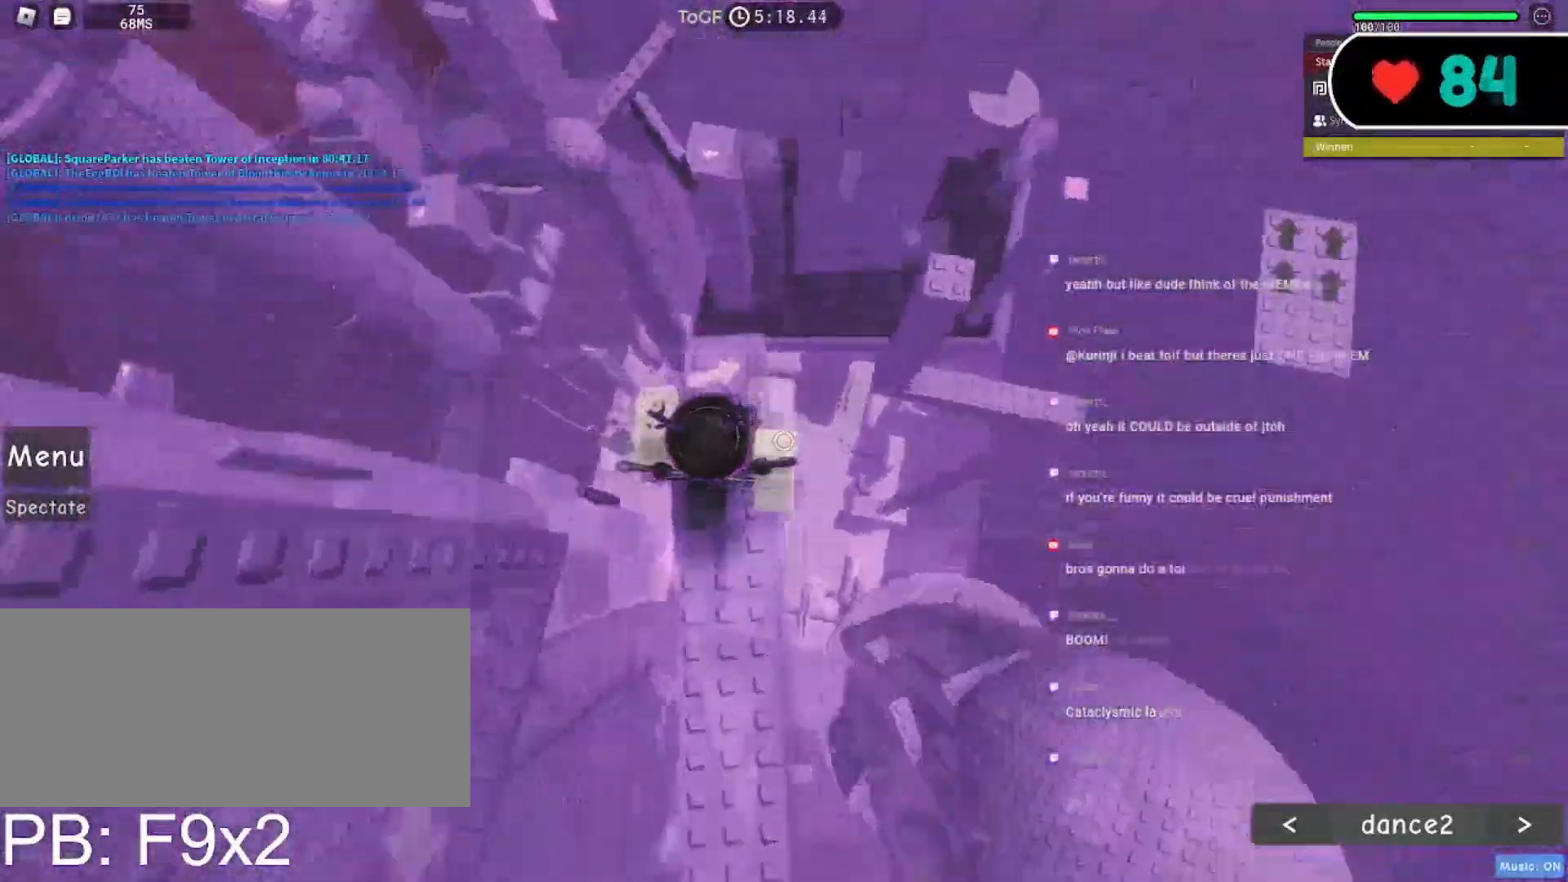
{"keys": [], "mouse": ["right"], "events": [[150, "a", "down"], [183, "mouse_mb5", "down"], [450, "a", "up"], [450, "mouse_mb5", "up"], [450, "w", "up"]]}
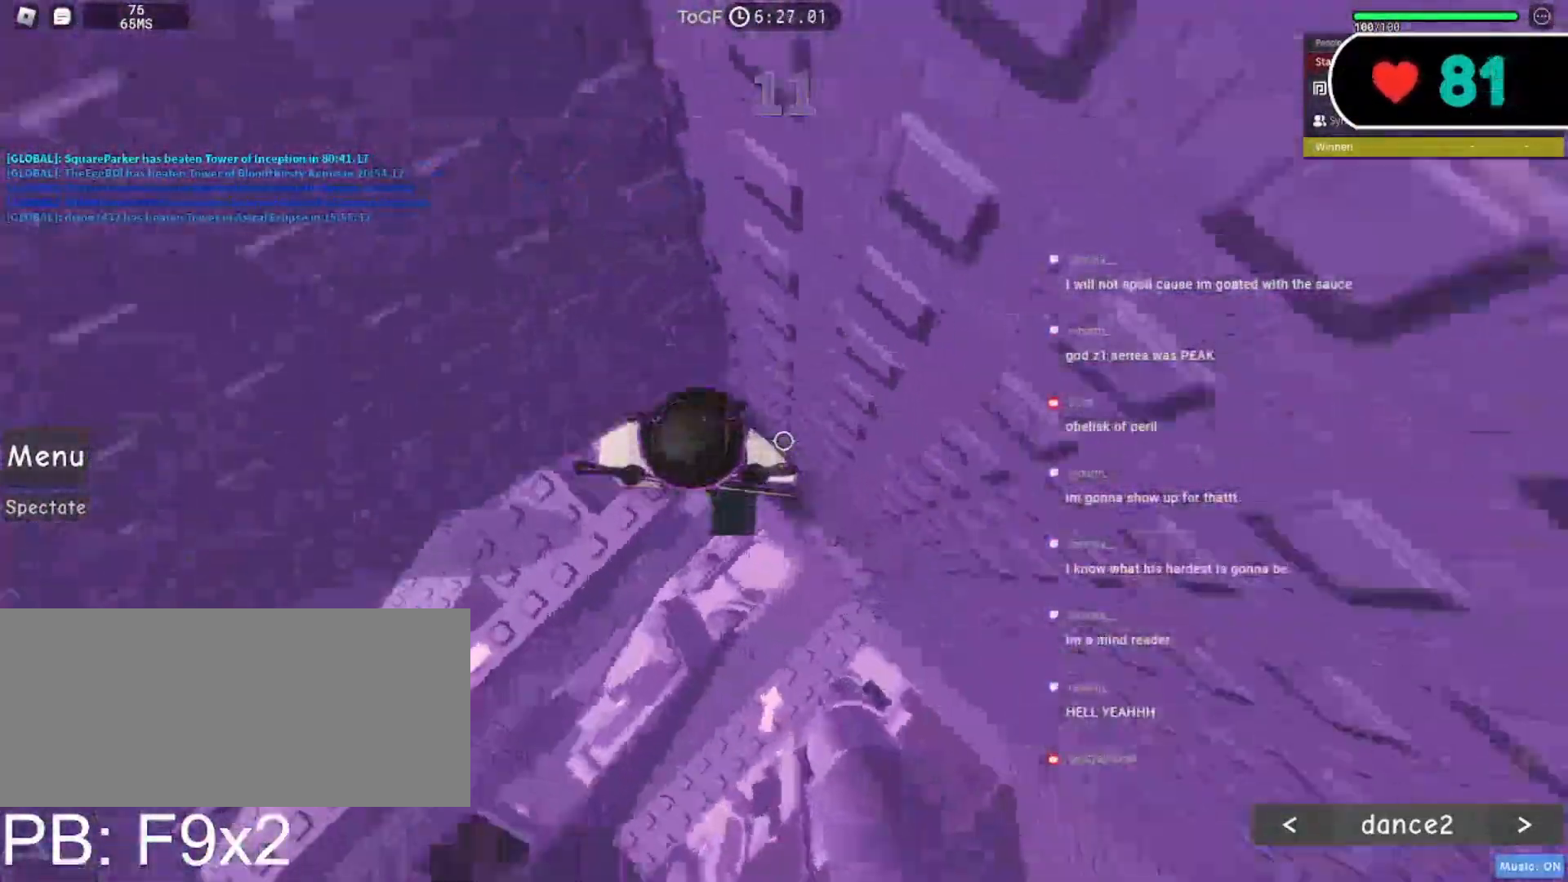
{"keys": ["a"], "mouse": ["right"], "events": [[233, "a", "down"]]}
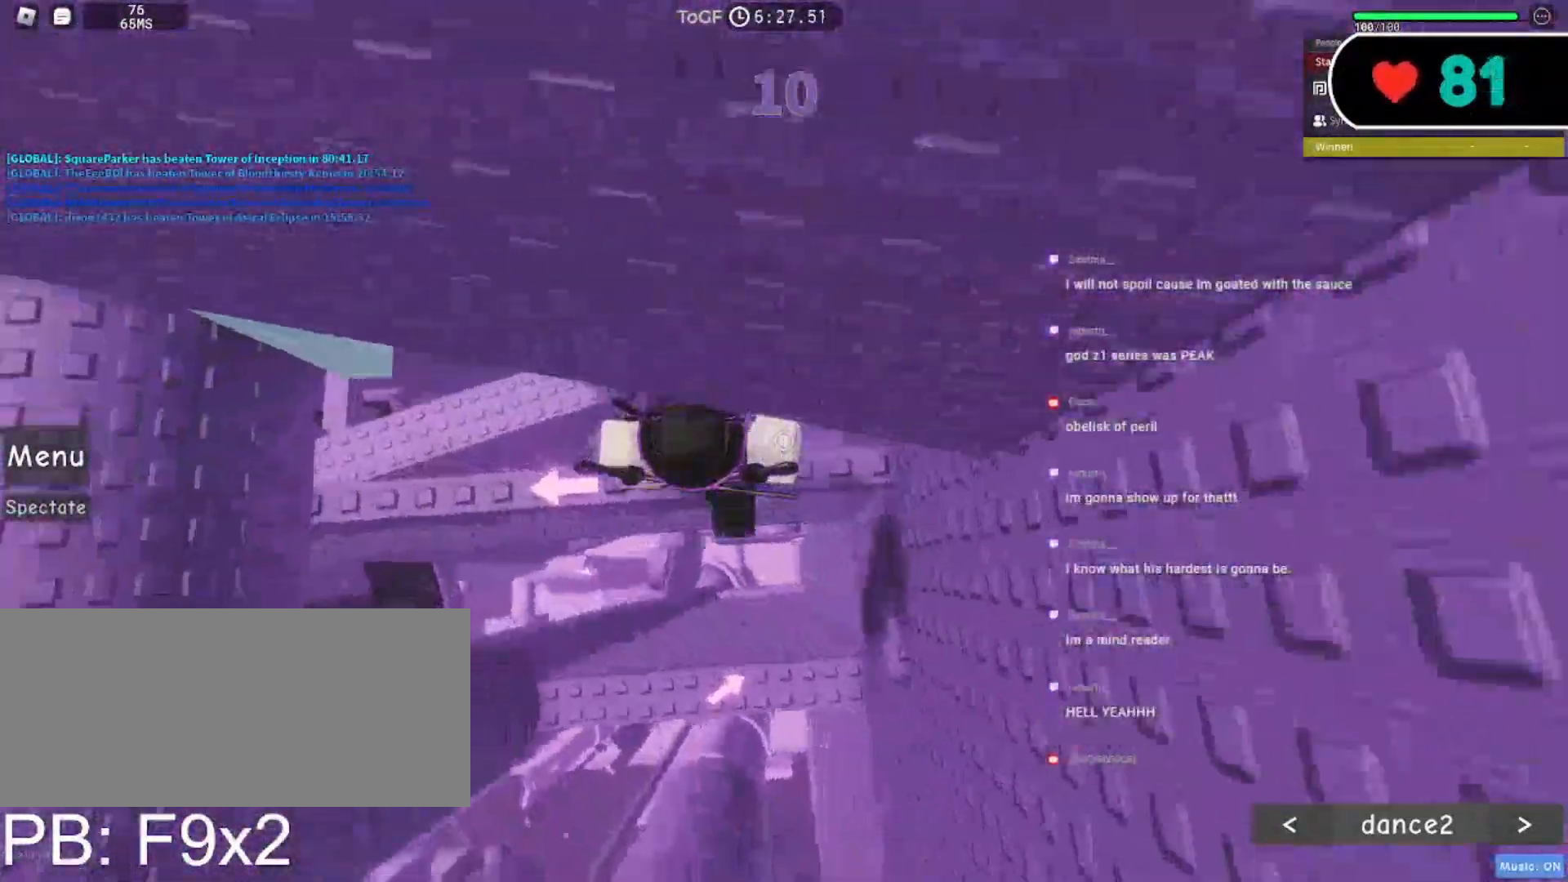
{"keys": ["a"], "mouse": ["right"], "events": [[283, "space", "down"], [400, "space", "up"]]}
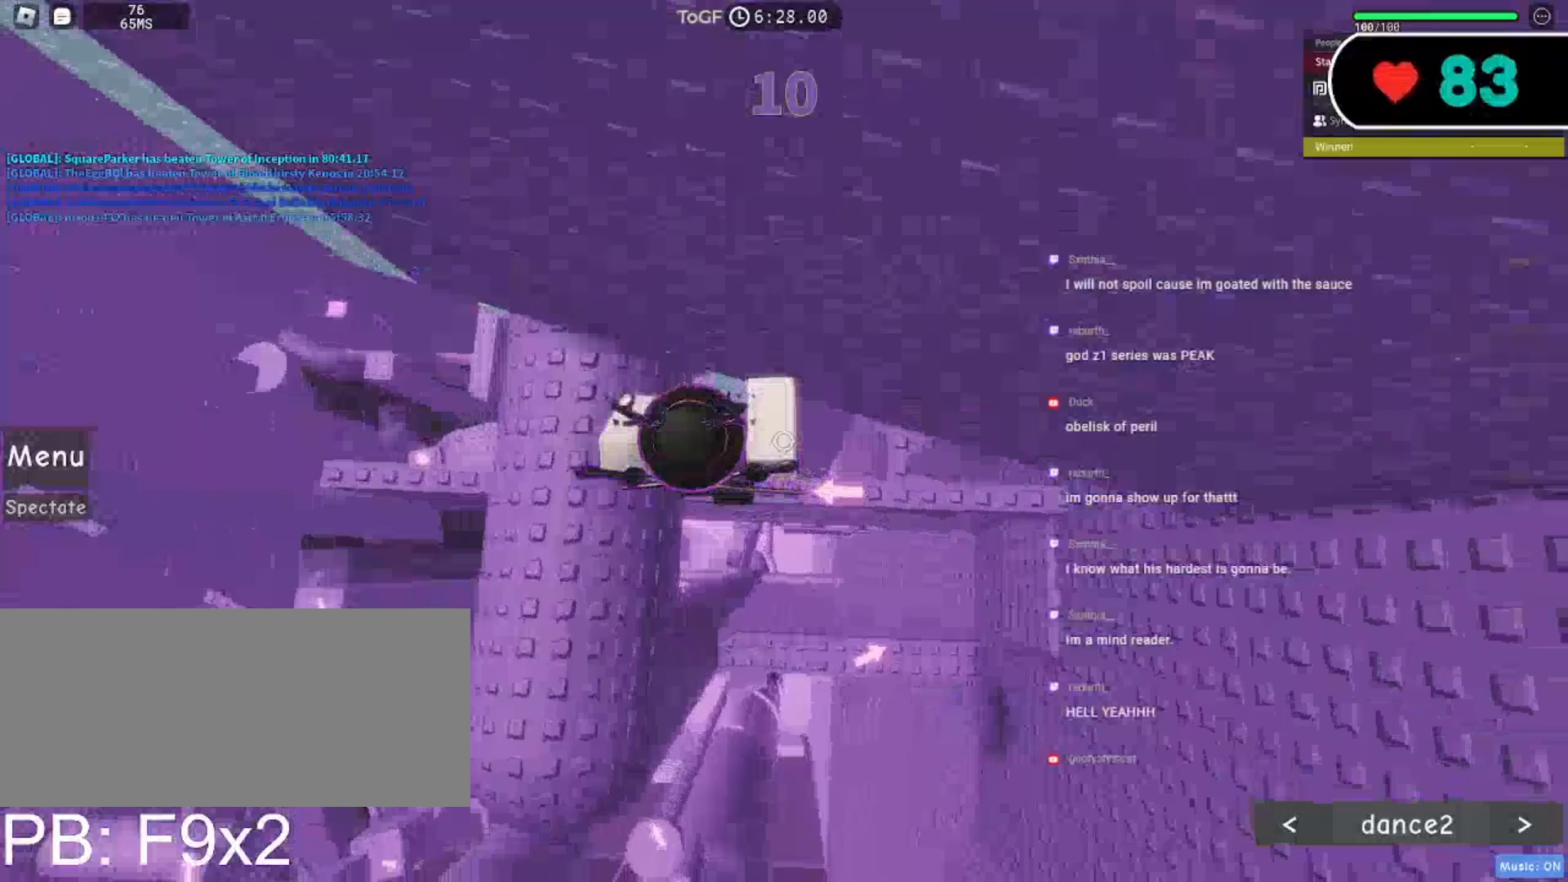
{"keys": ["w"], "mouse": ["right"], "events": [[83, "w", "down"], [217, "a", "up"], [267, "w", "up"], [350, "w", "down"]]}
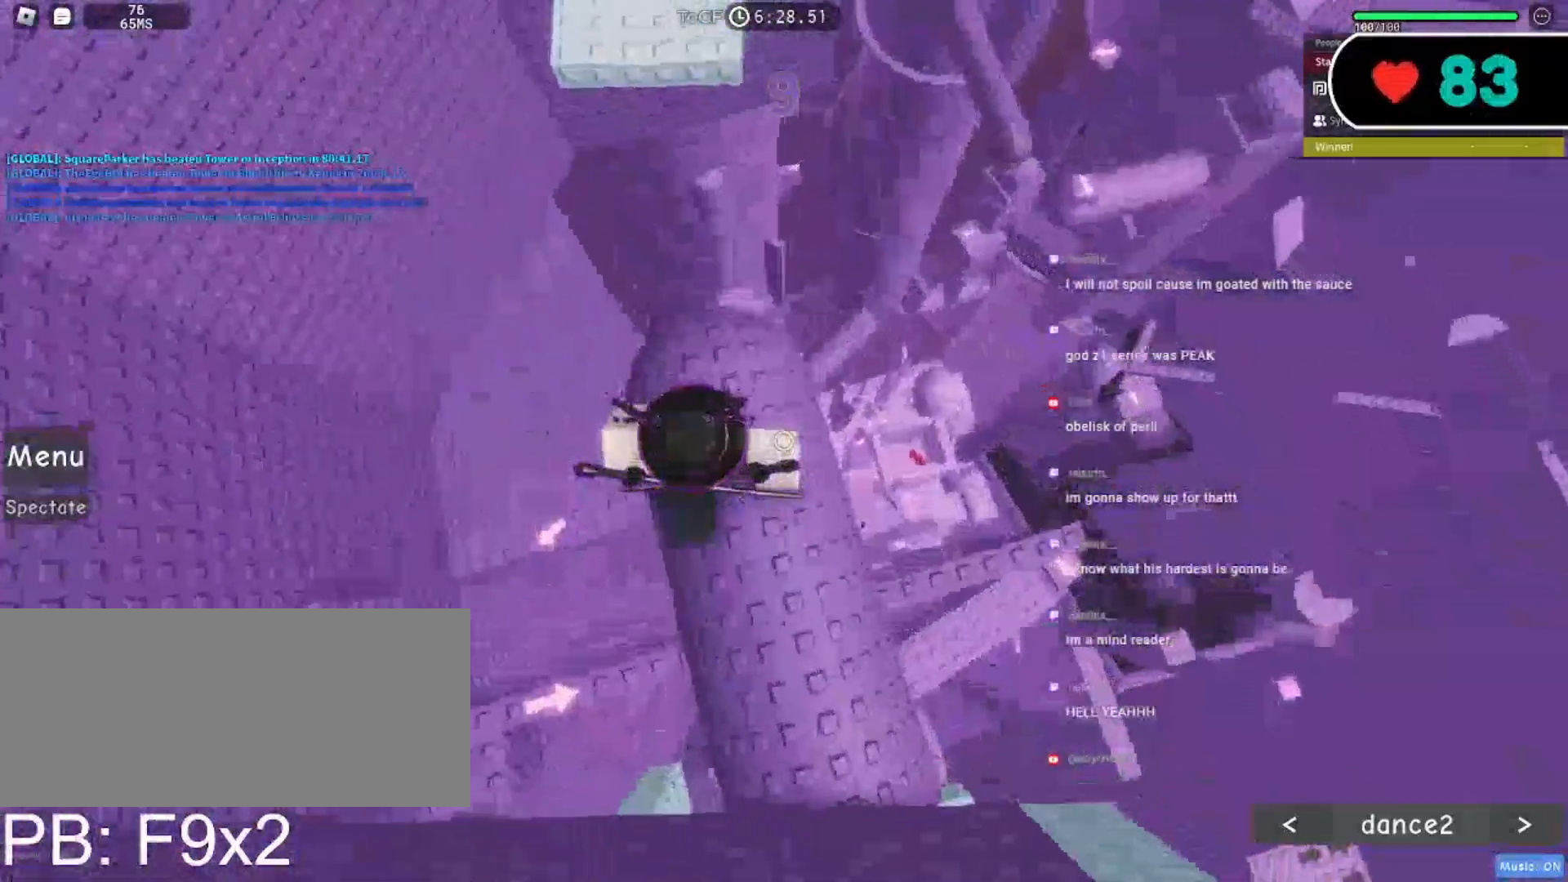
{"keys": ["w"], "mouse": ["right"], "events": [[300, "space", "down"], [383, "space", "up"]]}
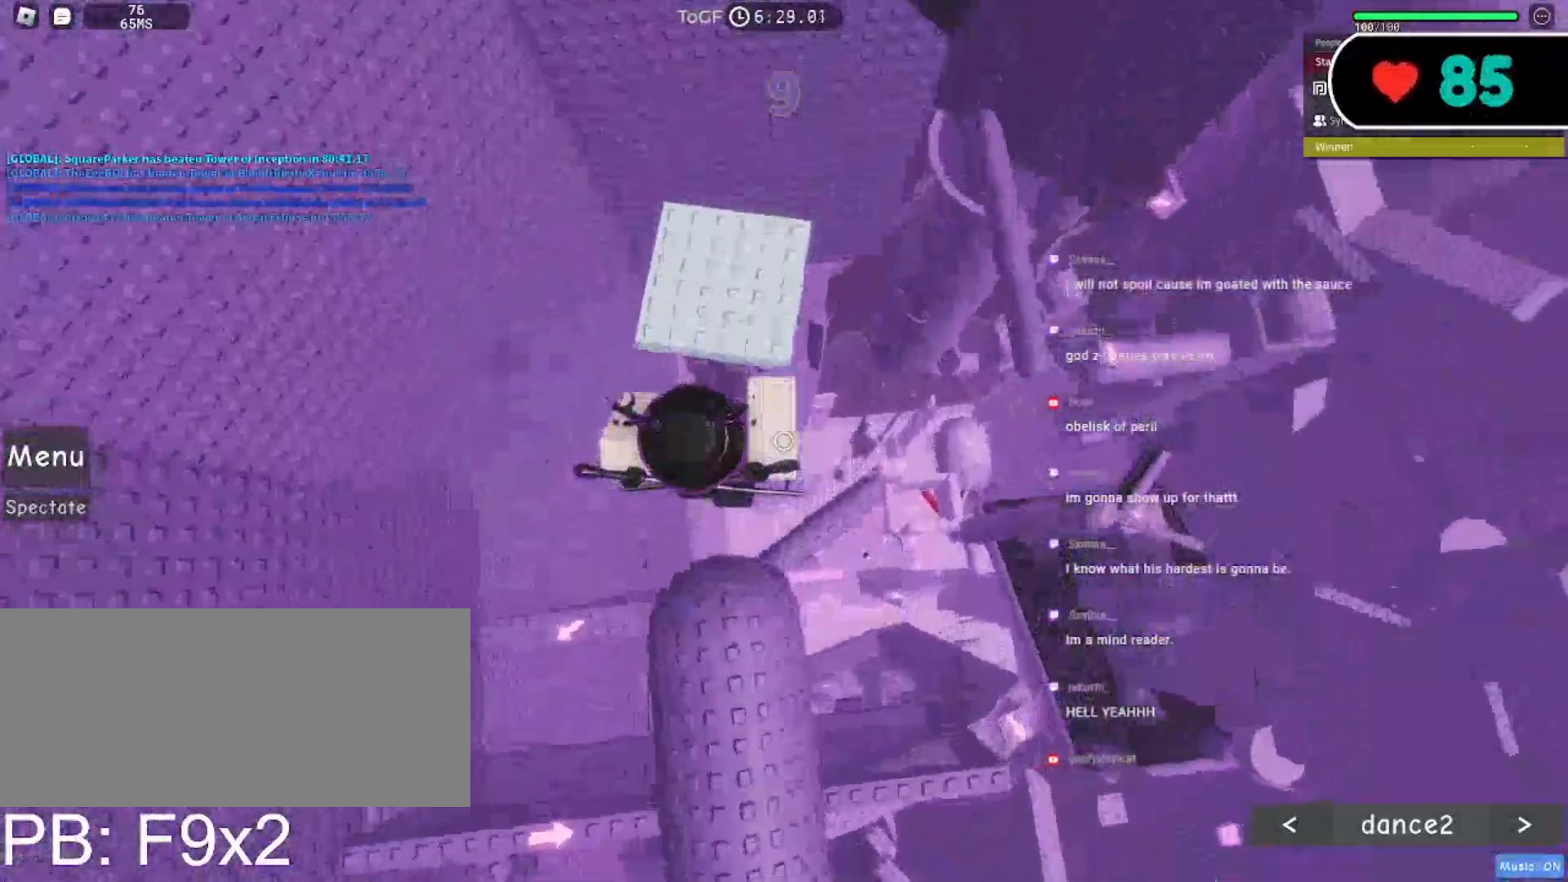
{"keys": ["d", "w"], "mouse": ["right"], "events": [[450, "d", "down"]]}
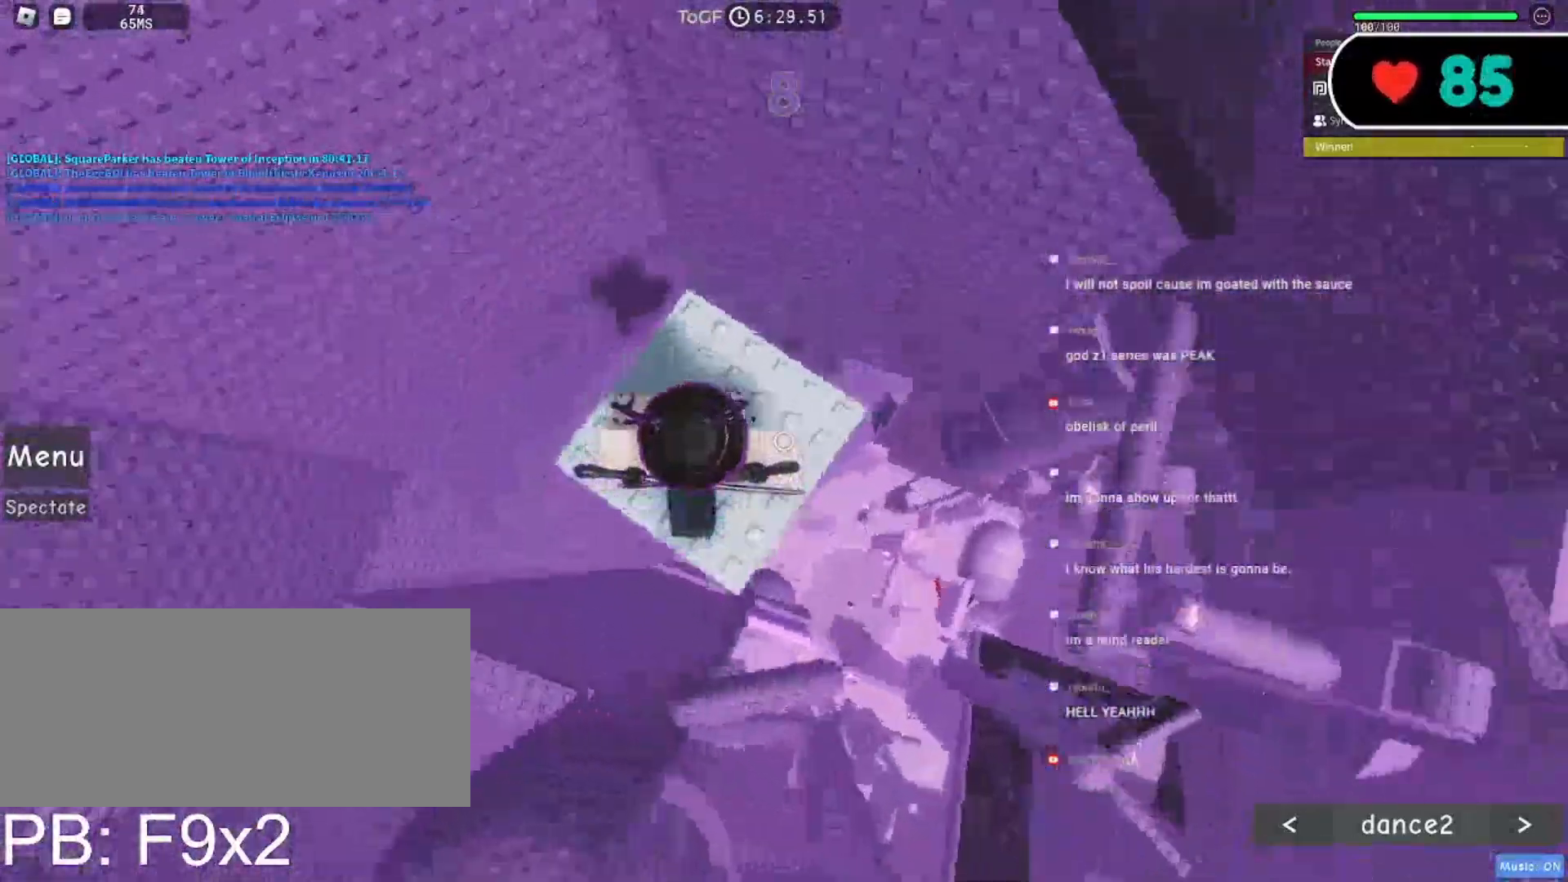
{"keys": ["d", "space"], "mouse": ["right"], "events": [[67, "w", "up"], [300, "space", "down"]]}
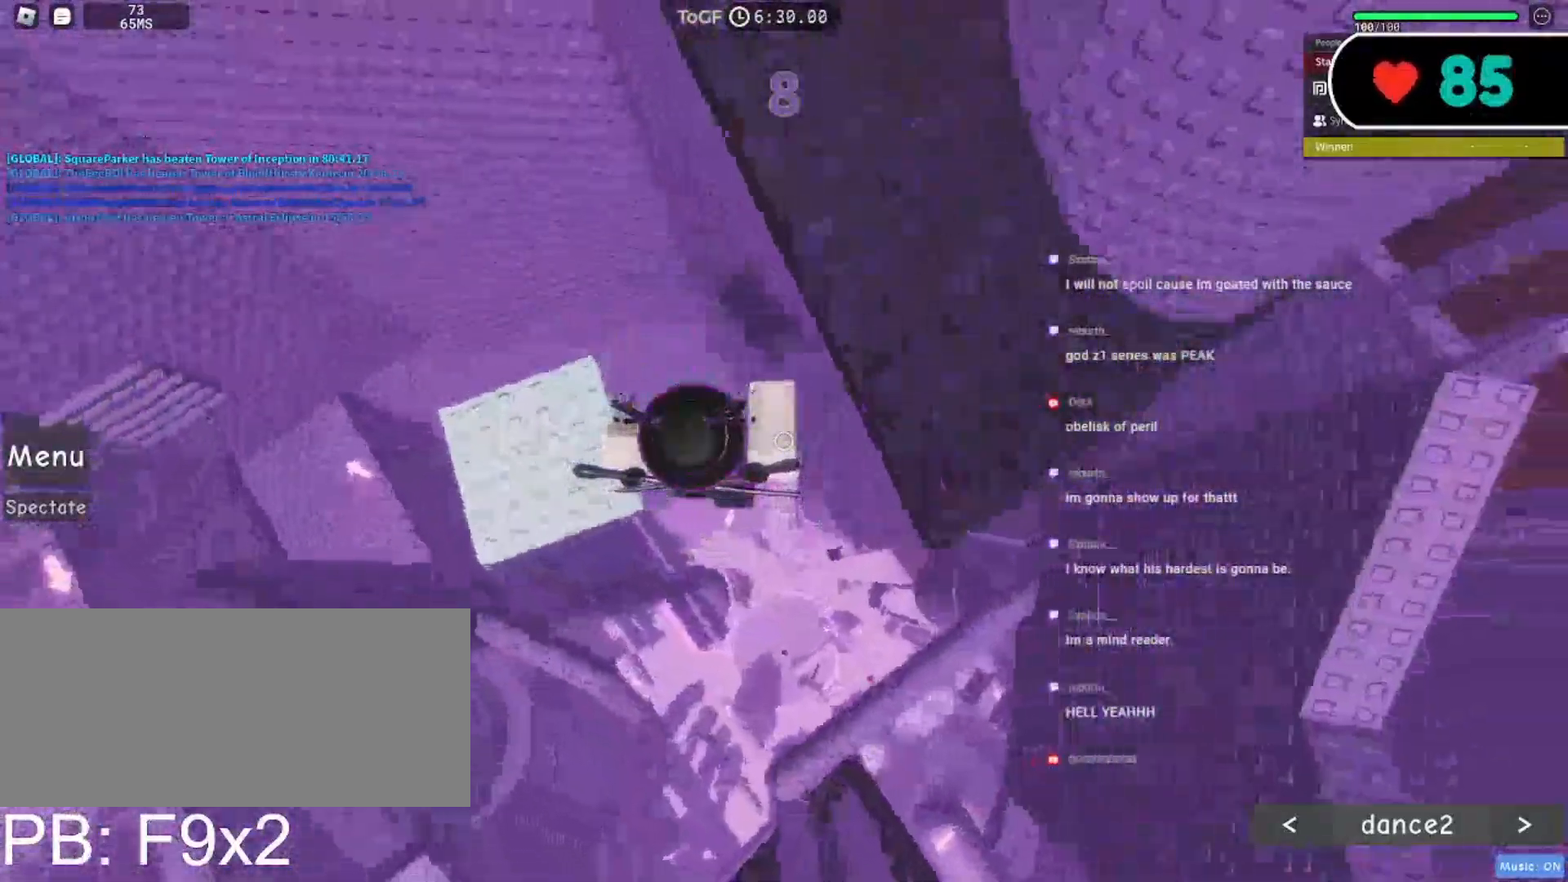
{"keys": ["space", "w"], "mouse": ["right"], "events": [[200, "w", "down"], [467, "d", "up"]]}
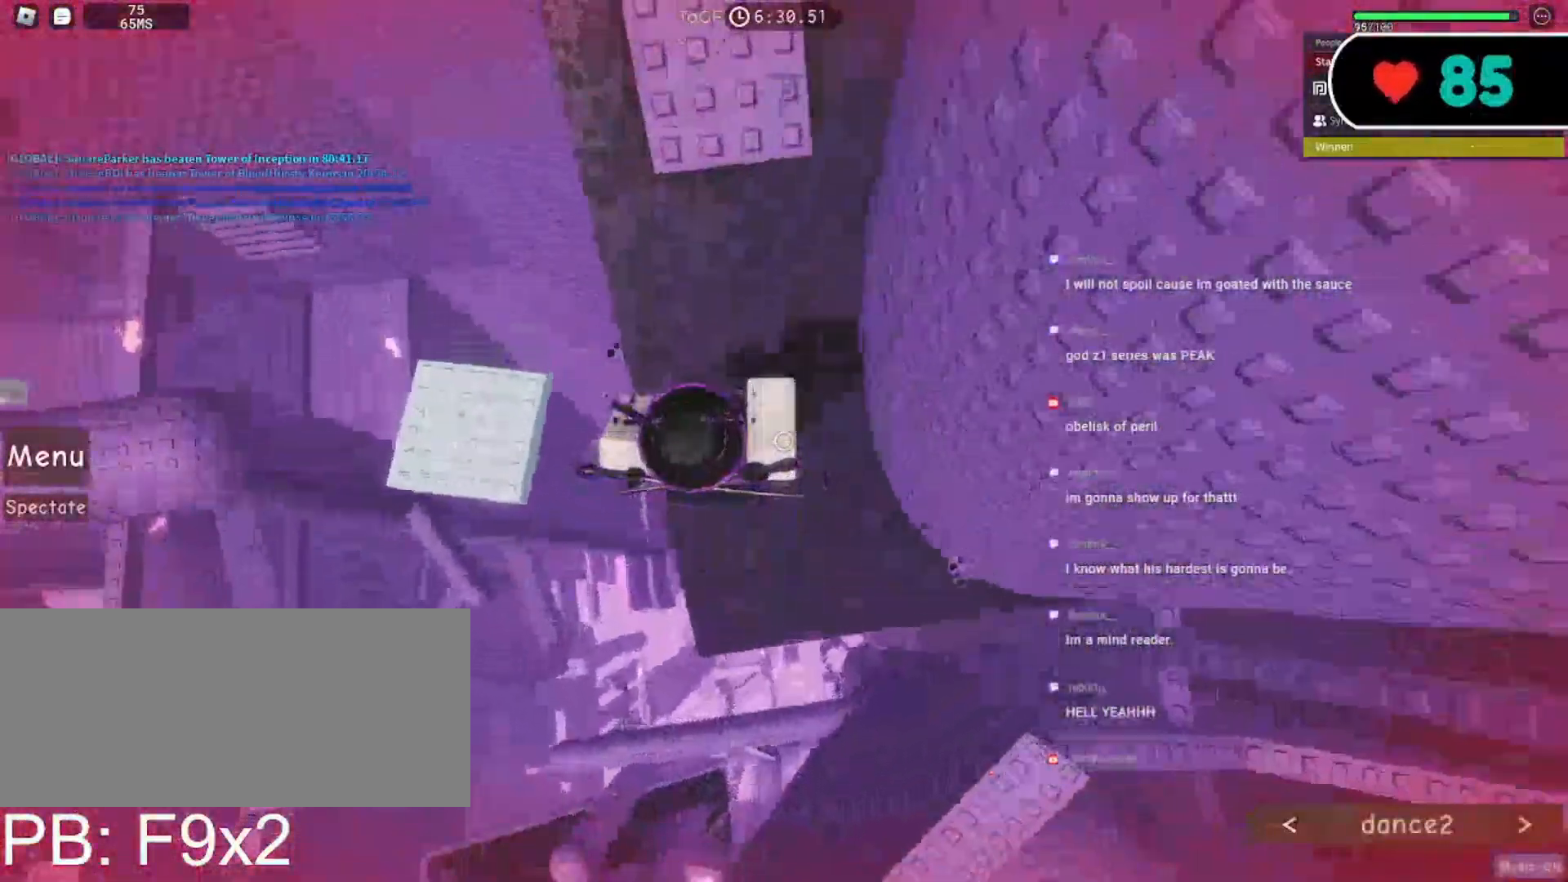
{"keys": ["space", "w"], "mouse": ["right"], "events": []}
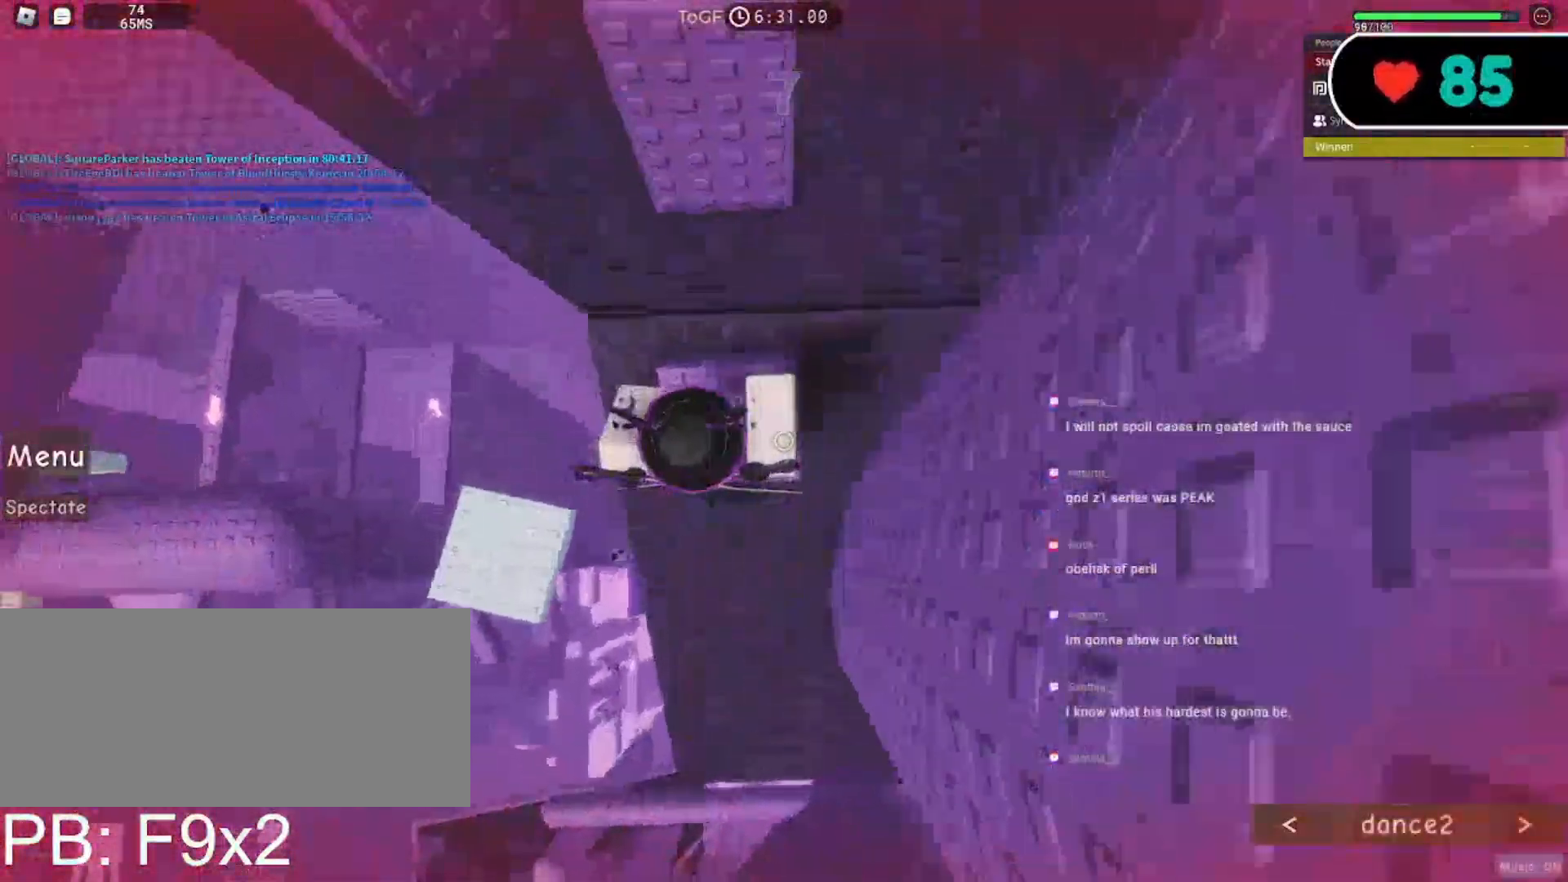
{"keys": ["w"], "mouse": ["right"], "events": [[317, "space", "up"]]}
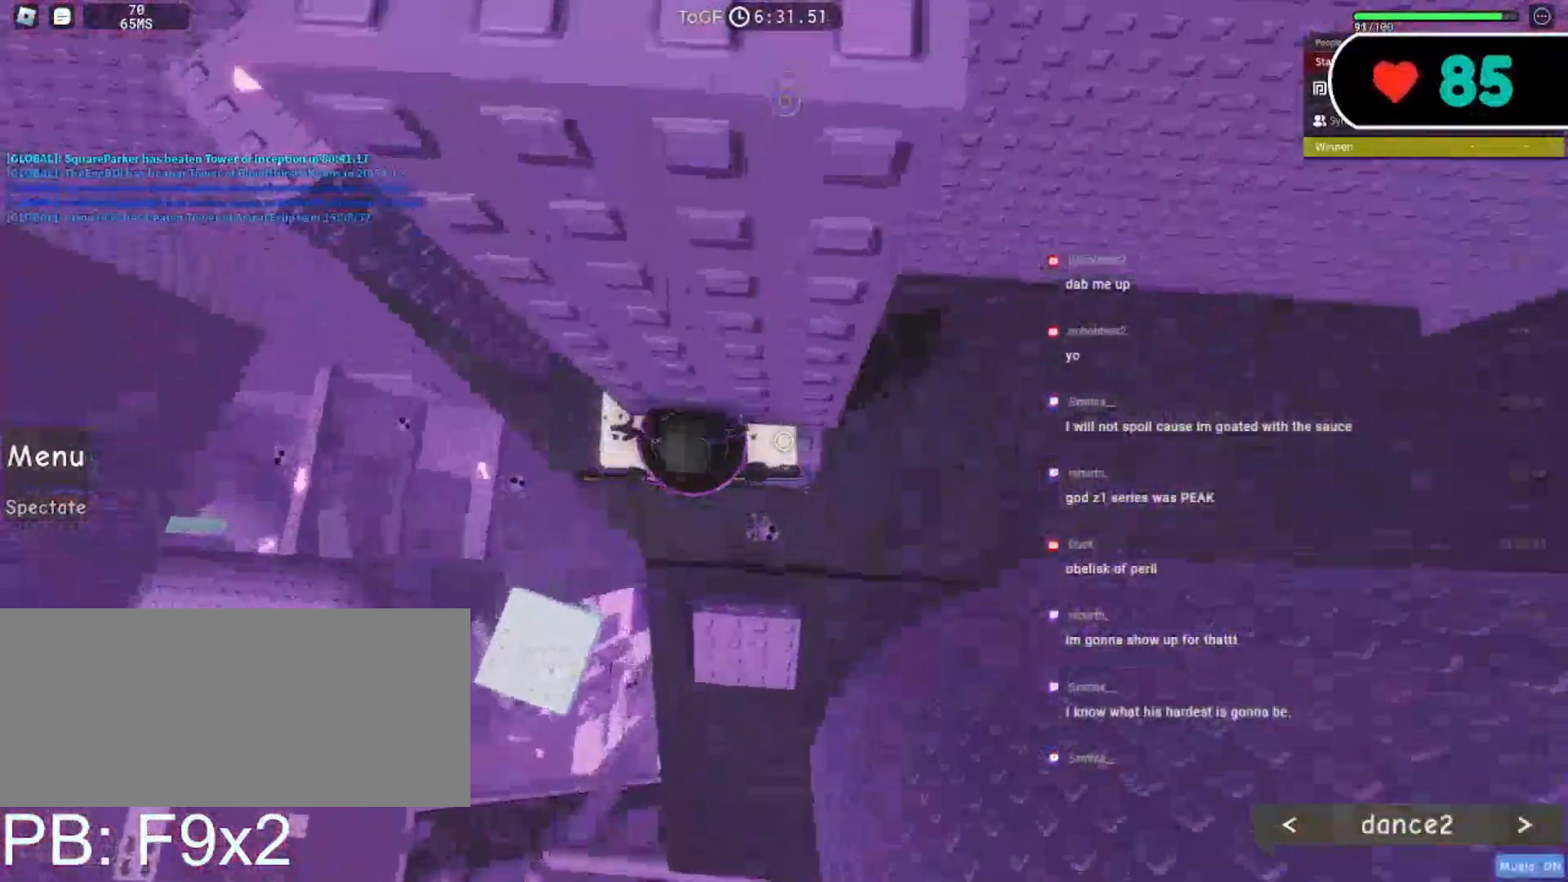
{"keys": ["a", "w"], "mouse": ["right"], "events": [[50, "a", "down"], [217, "w", "up"], [250, "space", "down"], [383, "space", "up"], [450, "w", "down"]]}
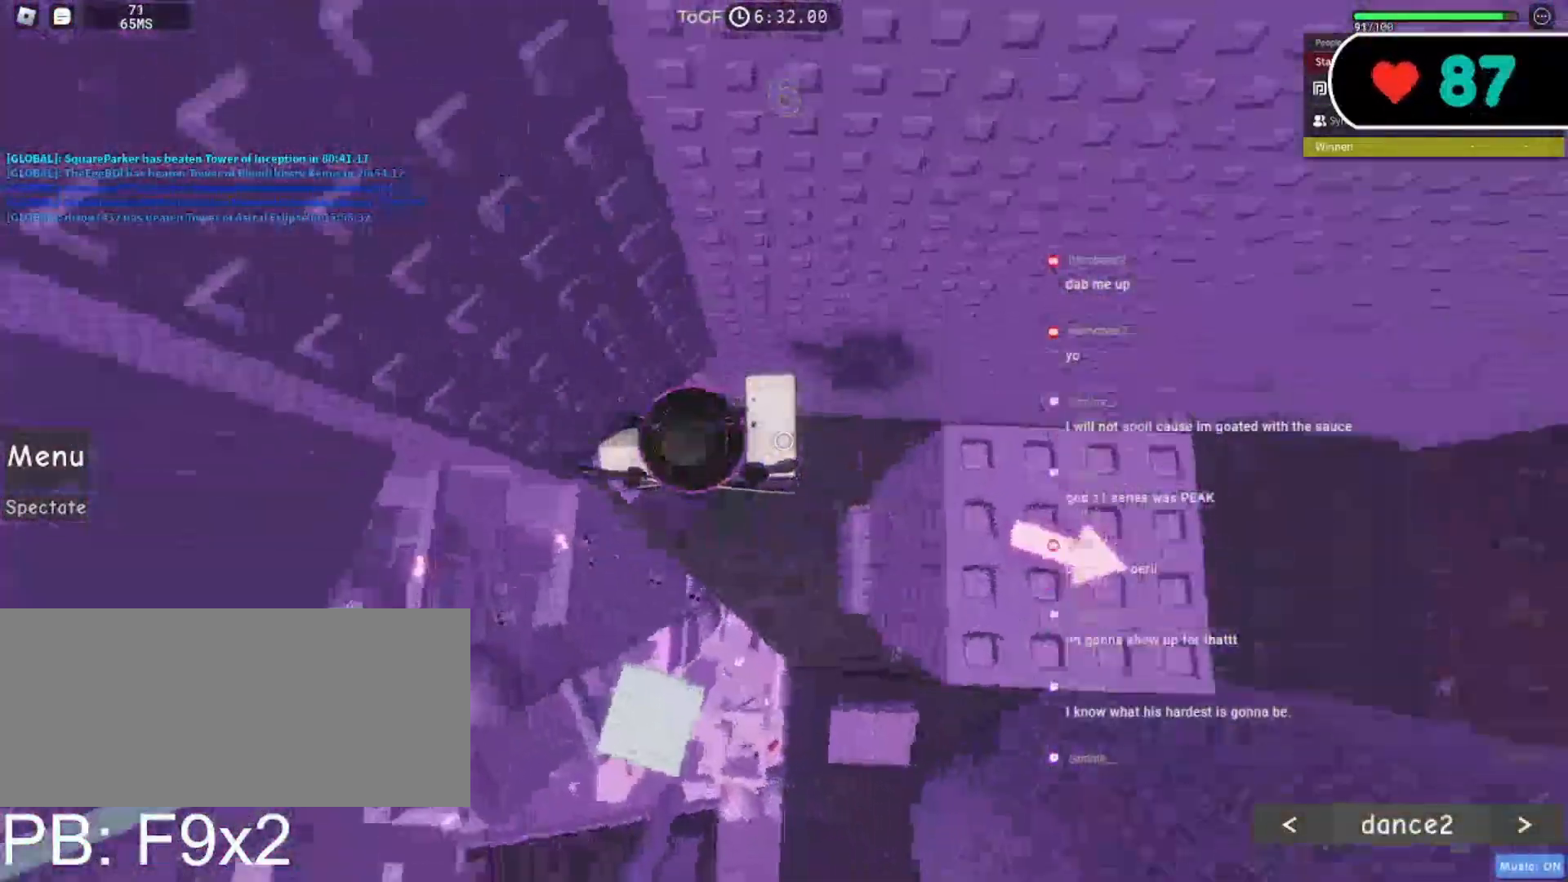
{"keys": ["d"], "mouse": ["right"], "events": [[17, "a", "up"], [33, "w", "up"], [67, "w", "down"], [100, "a", "down"], [300, "a", "up"], [300, "w", "up"], [400, "d", "down"]]}
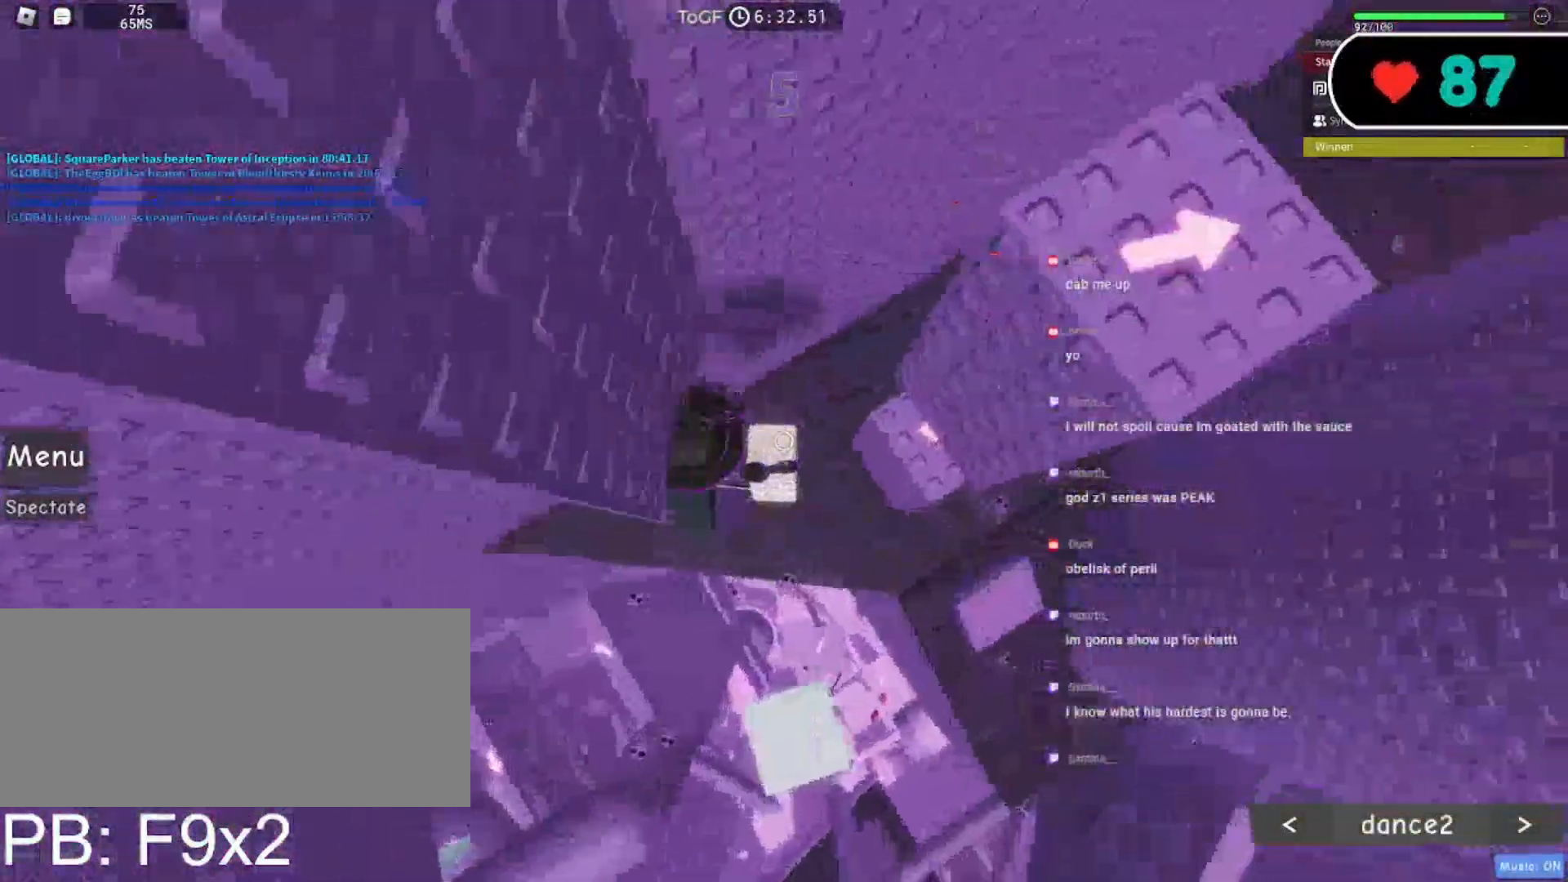
{"keys": ["a", "w"], "mouse": ["right"], "events": [[50, "space", "down"], [183, "space", "up"], [433, "d", "up"], [483, "w", "down"], [500, "a", "down"]]}
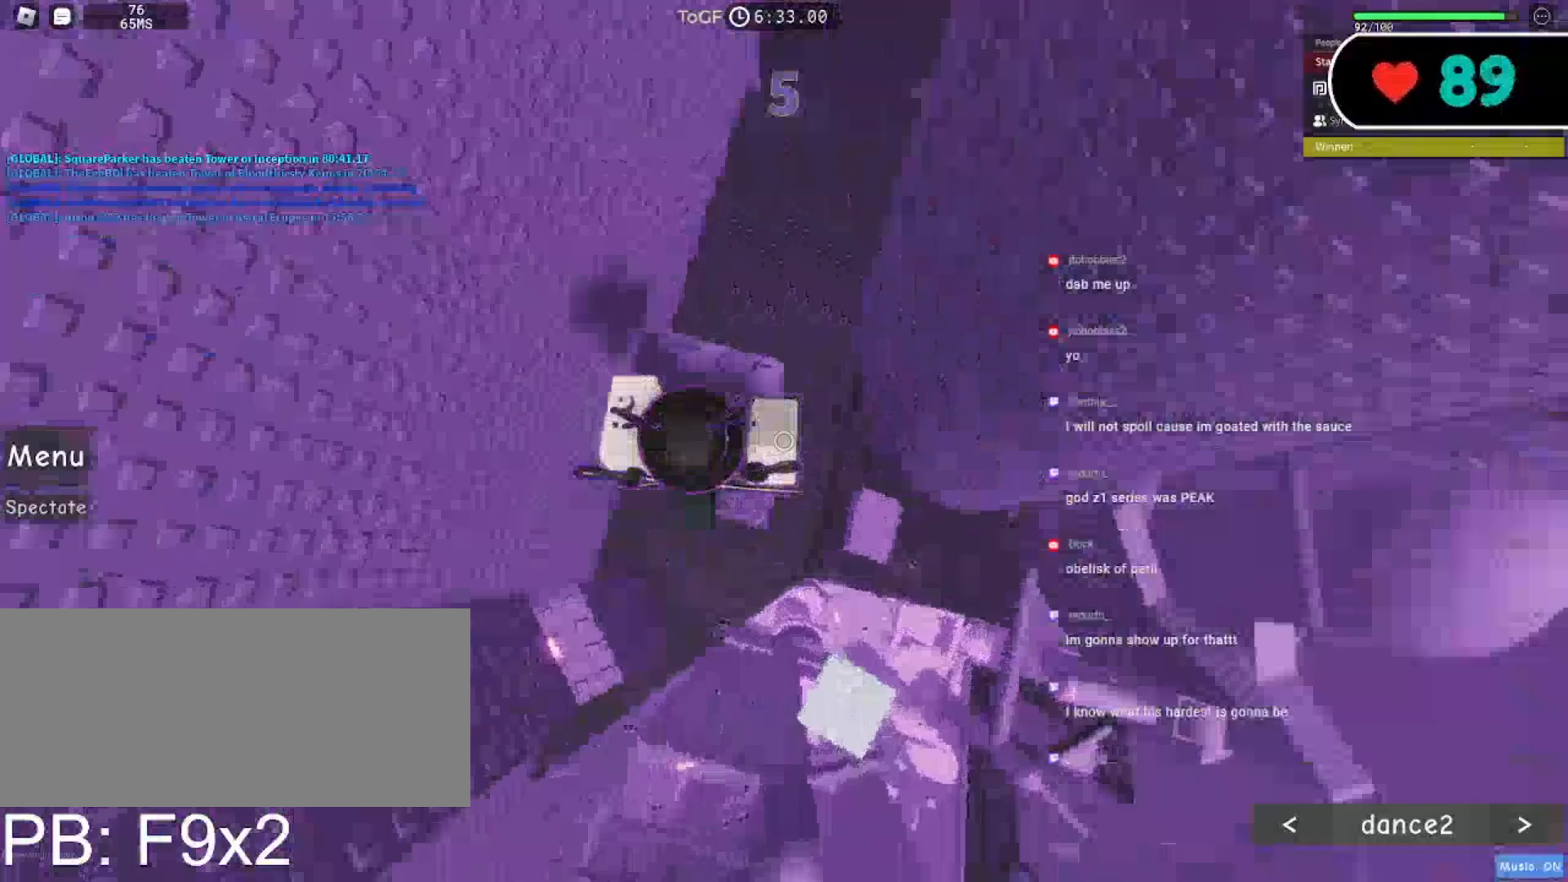
{"keys": [], "mouse": ["right"], "events": [[133, "w", "up"], [150, "a", "up"], [333, "w", "down"], [350, "a", "down"], [450, "a", "up"], [450, "w", "up"]]}
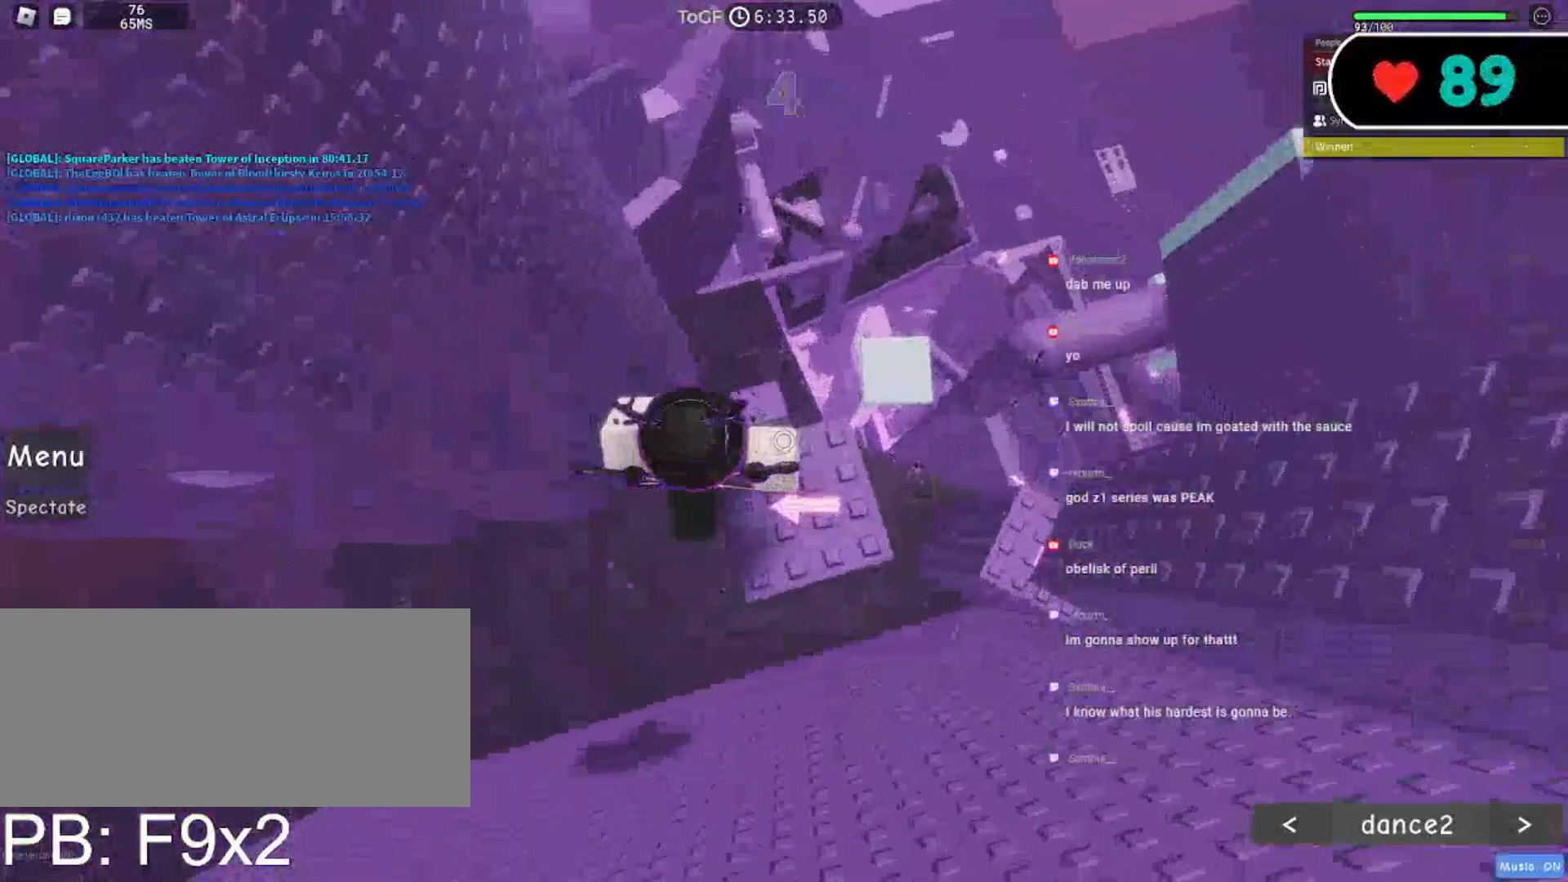
{"keys": ["a"], "mouse": ["right"], "events": [[150, "a", "down"], [283, "space", "down"], [383, "space", "up"]]}
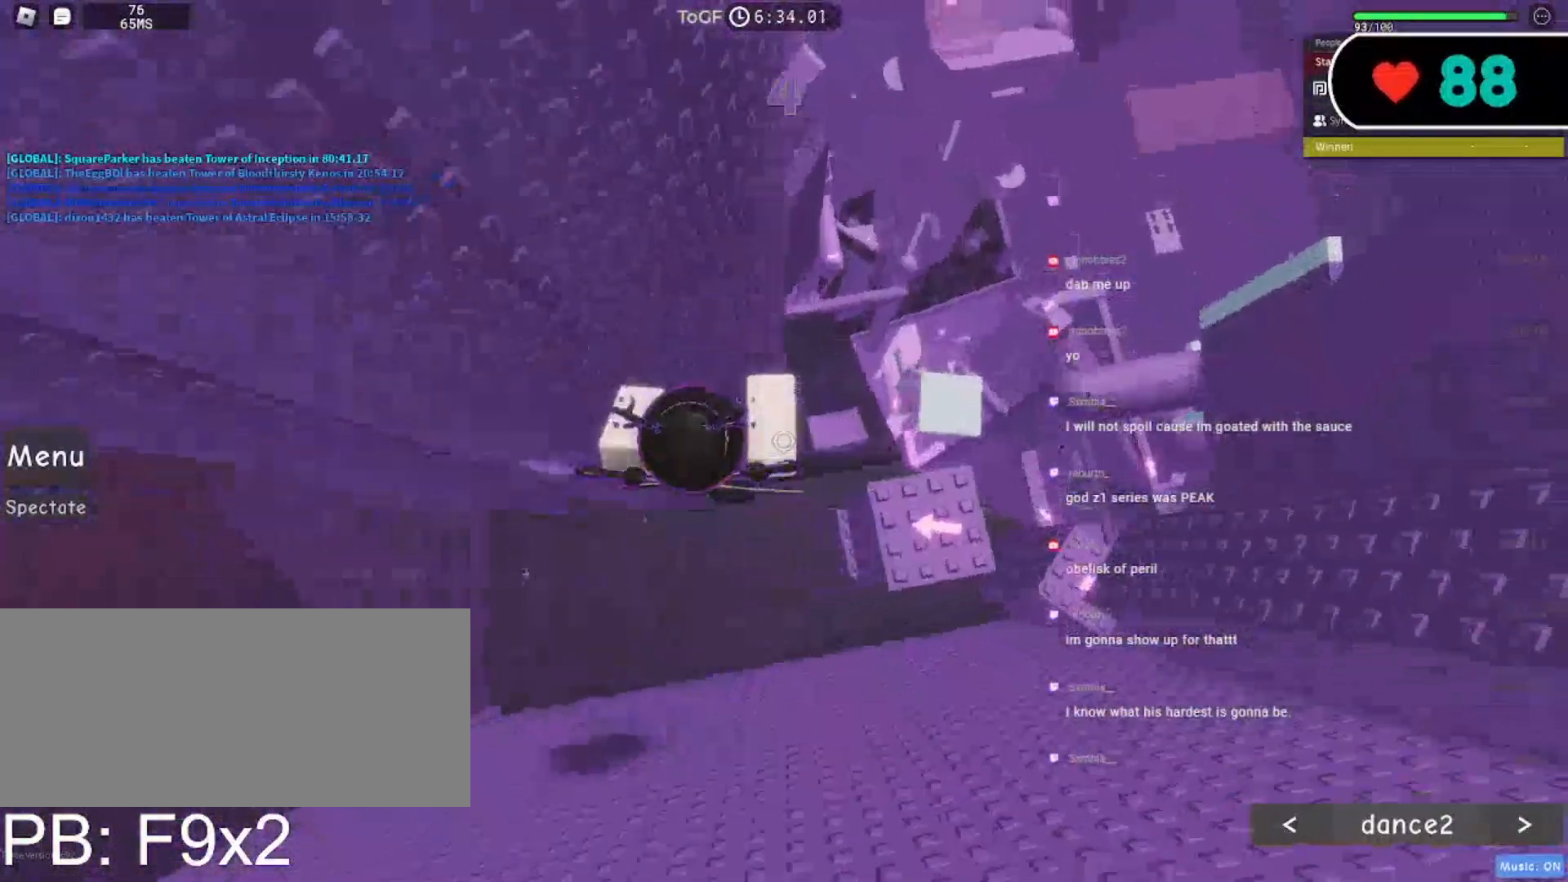
{"keys": ["w"], "mouse": ["right"], "events": [[350, "w", "down"], [500, "a", "up"]]}
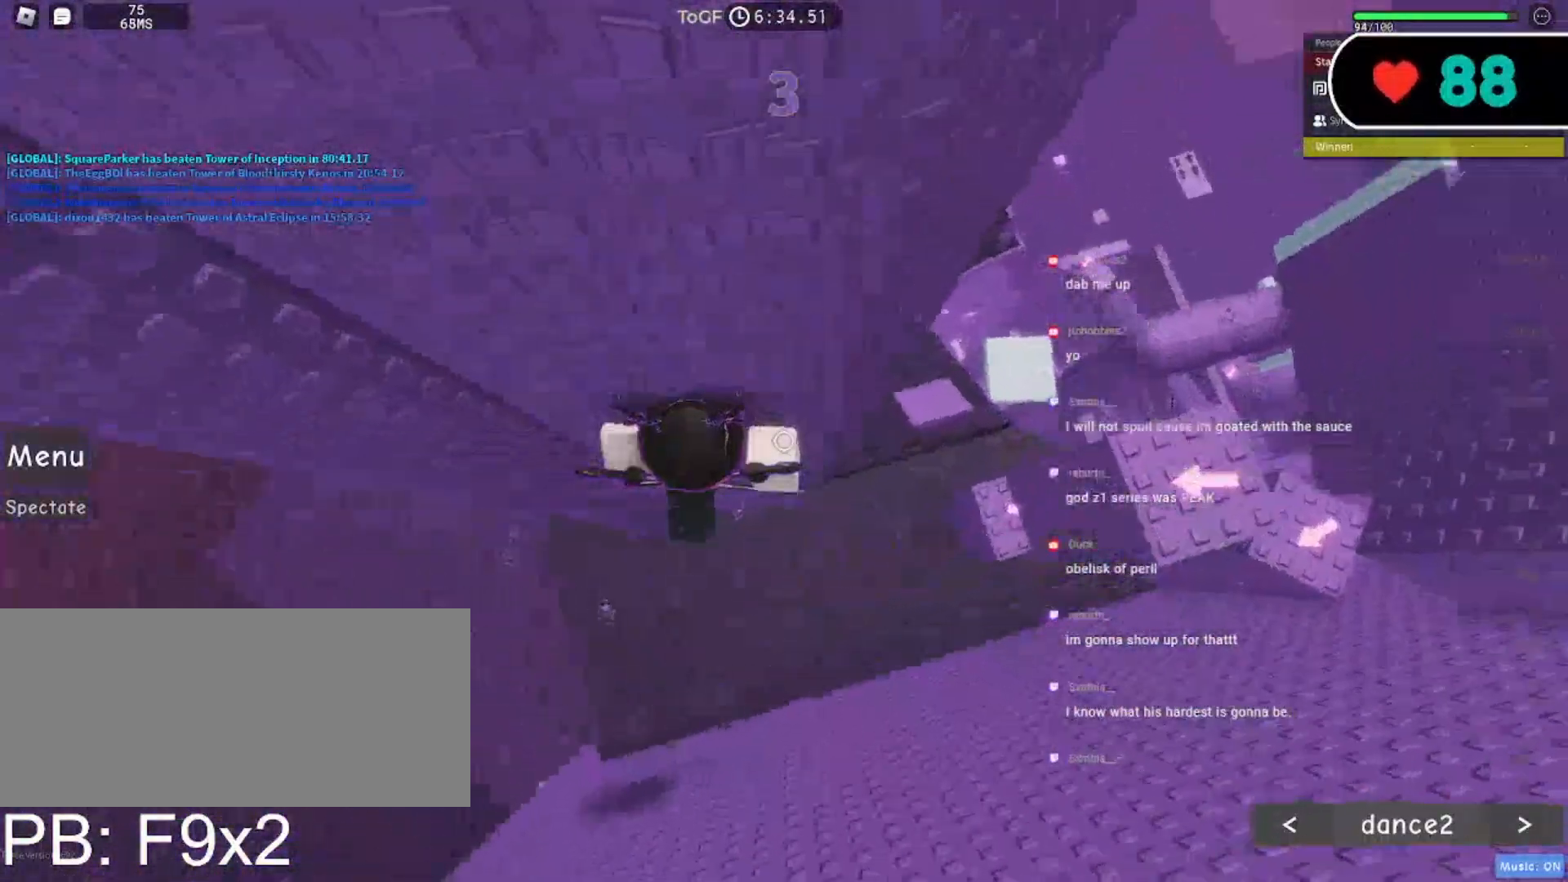
{"keys": ["a", "space"], "mouse": ["right"], "events": [[17, "w", "up"], [100, "w", "down"], [217, "w", "up"], [383, "a", "down"], [483, "space", "down"]]}
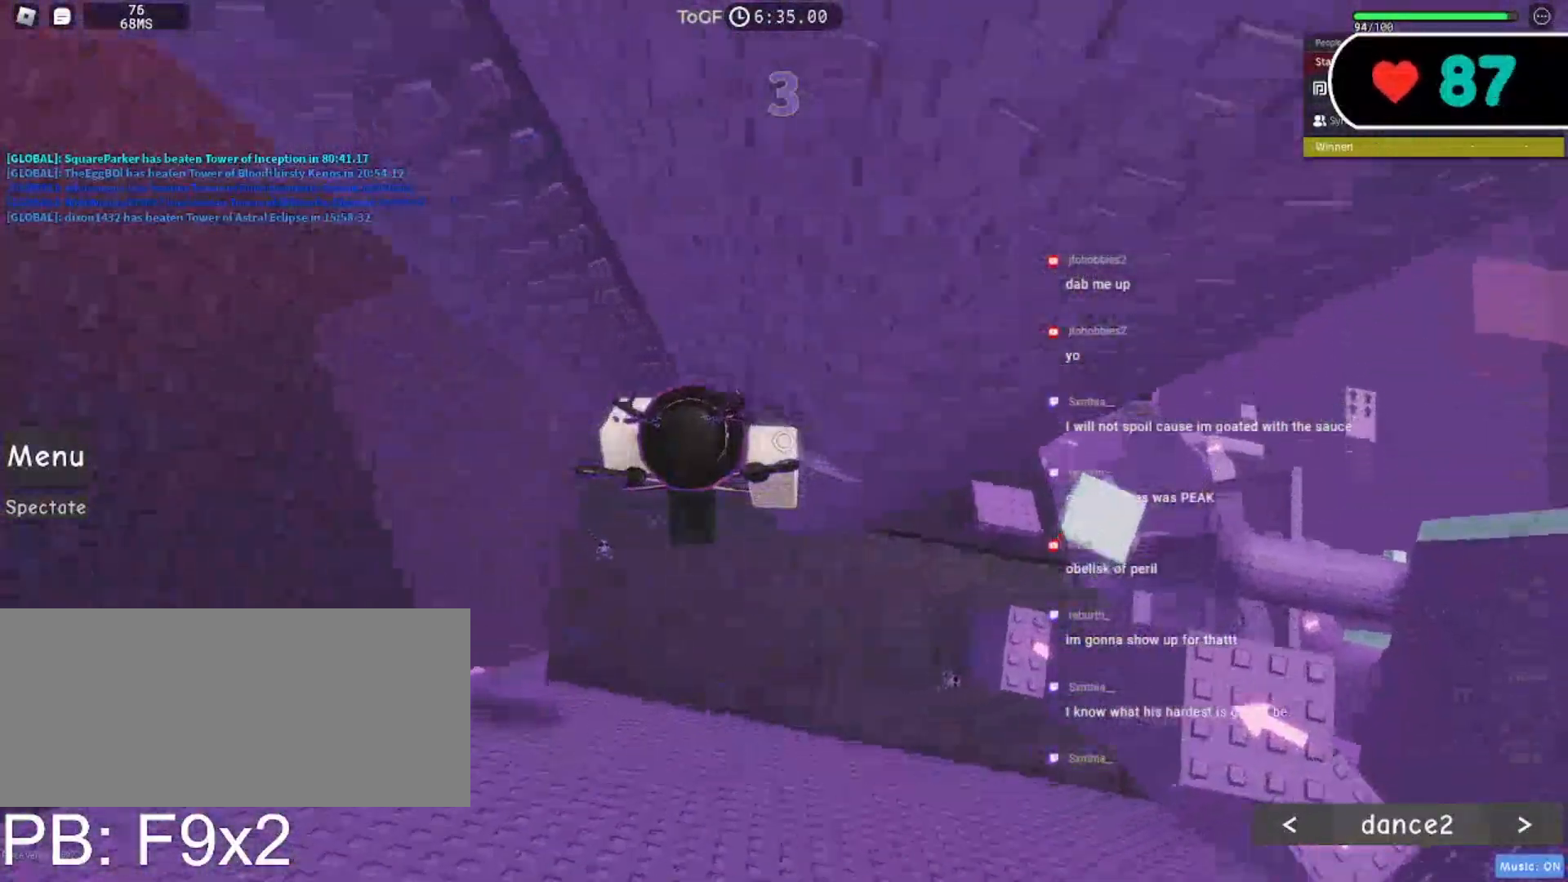
{"keys": ["a"], "mouse": ["right"], "events": [[83, "space", "up"]]}
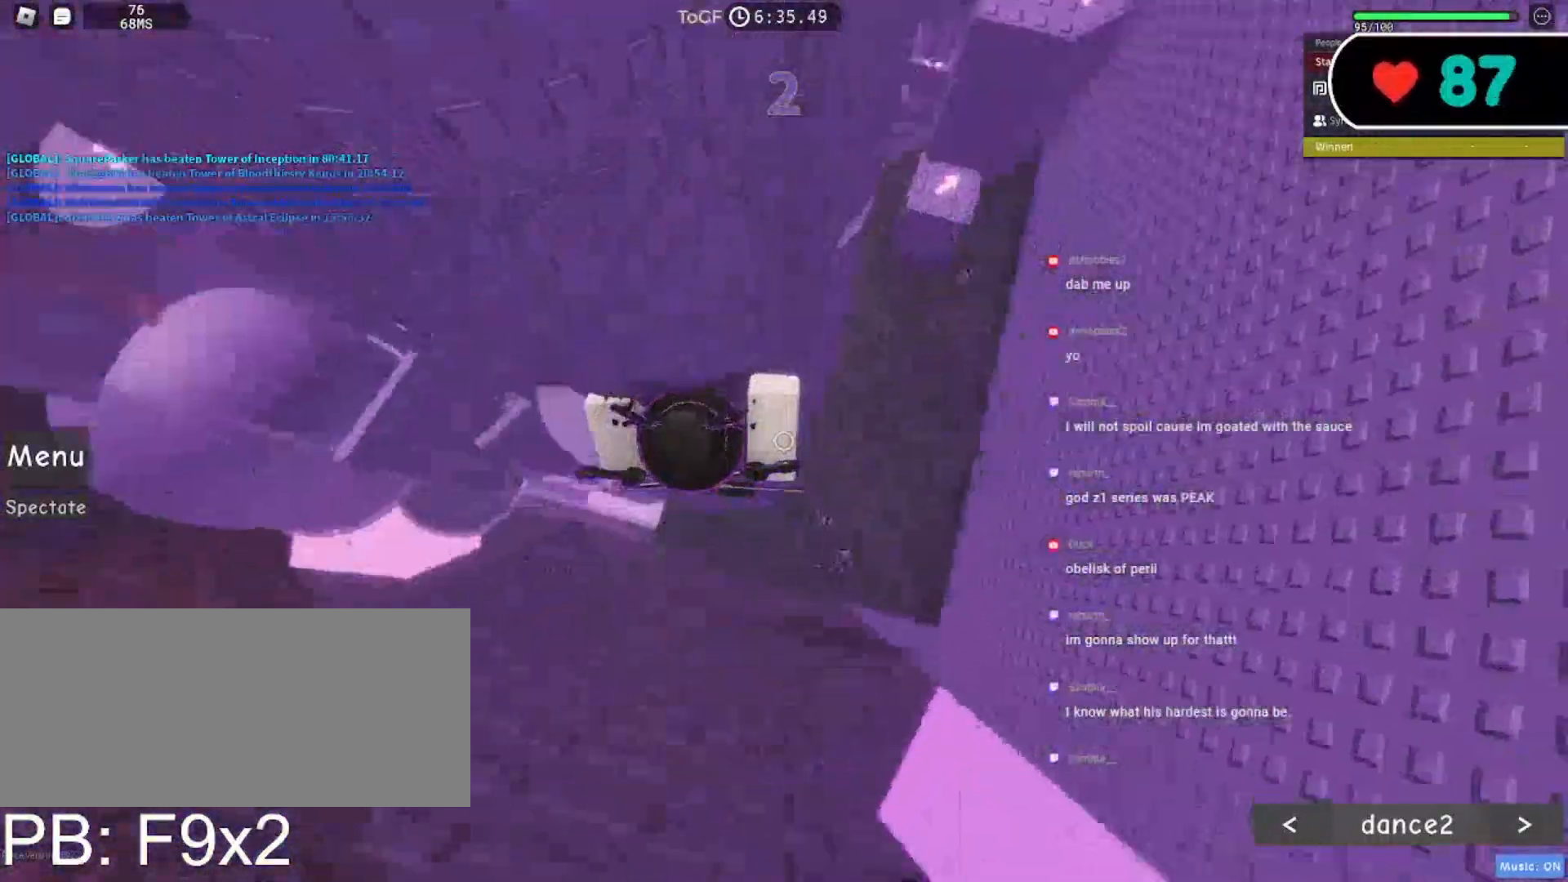
{"keys": [], "mouse": ["wheel", "right"], "events": [[233, "a", "up"], [350, "mouse_wheel", "down"], [350, "shift", "down"], [500, "shift", "up"]]}
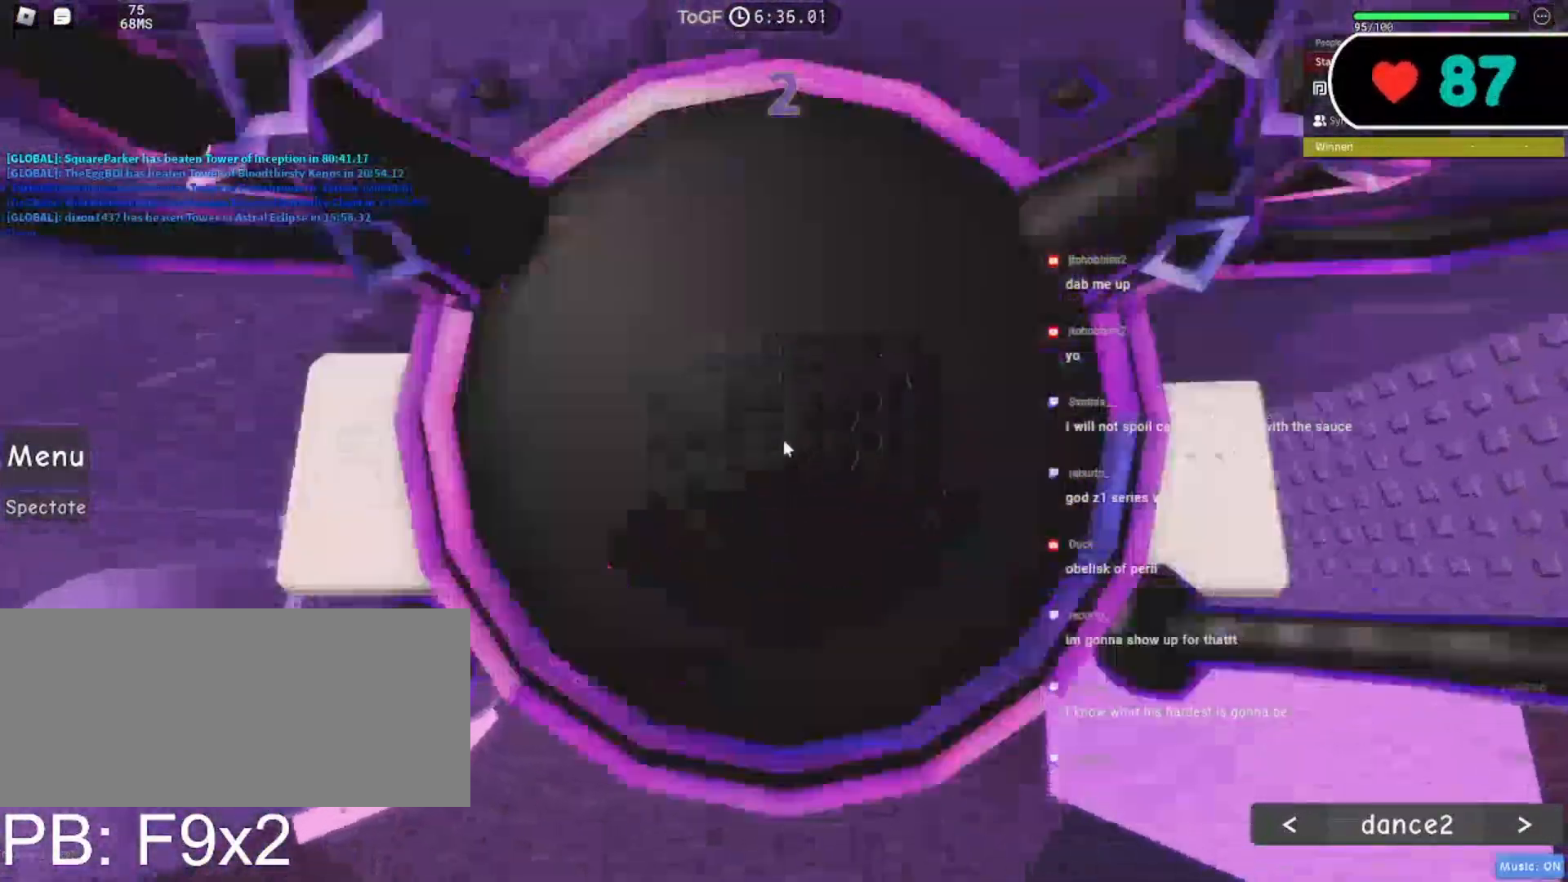
{"keys": ["a", "w"], "mouse": ["right"], "events": [[200, "mouse_wheel", "up"], [450, "a", "down"], [467, "w", "down"]]}